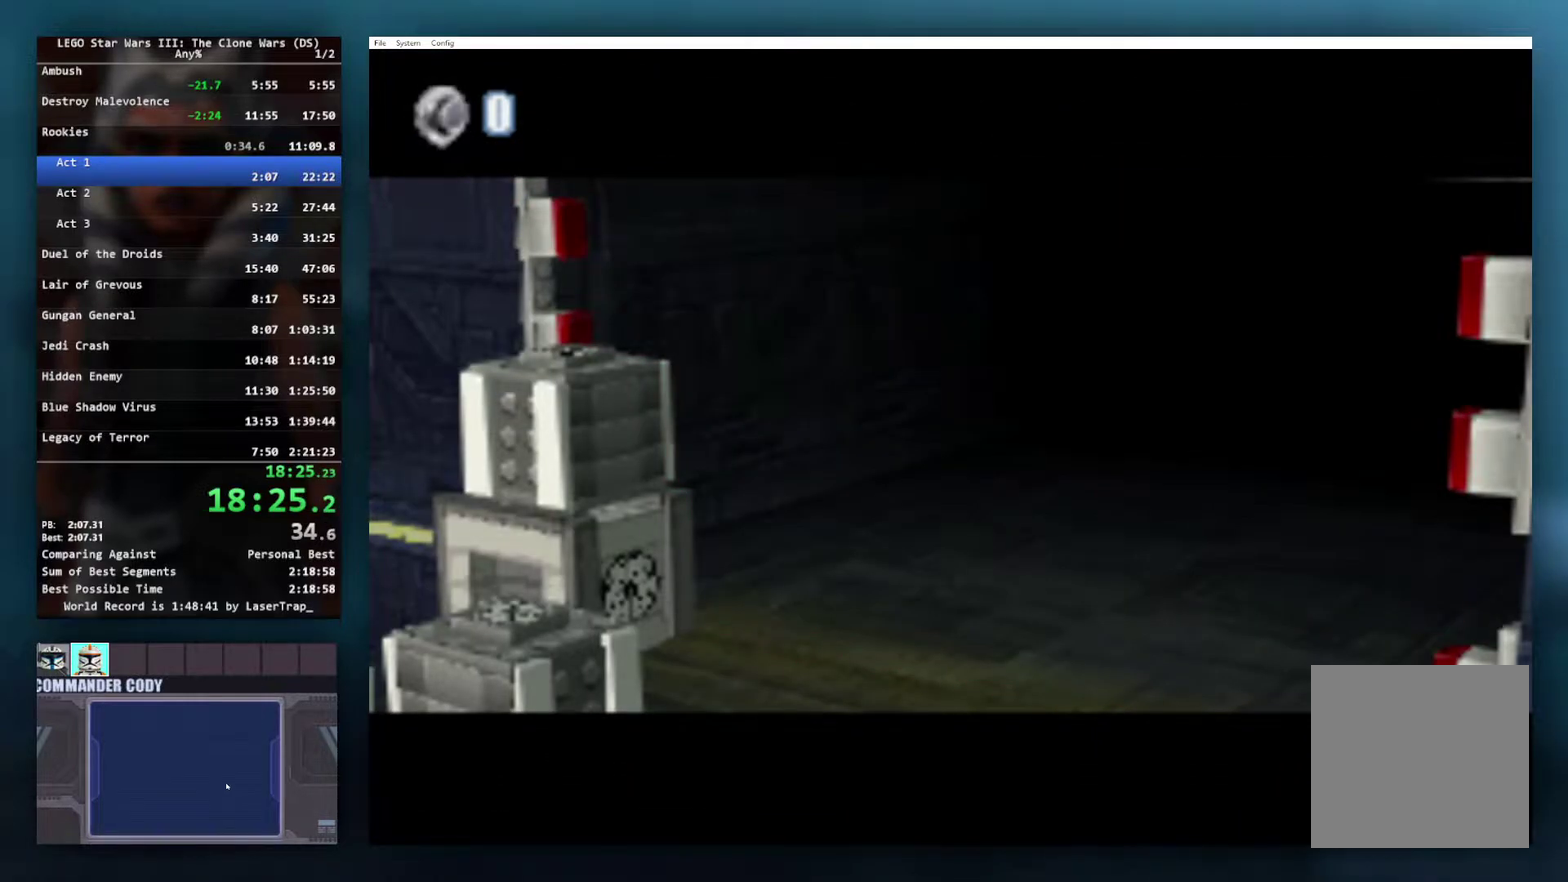
Gameplay with a controller (Xbox layout); each line is a JSON object with the inputs held at the frame after it. "events" lists button and stick changes between this image and that frame as [ms after this image, input, new state], when the widget could be followed in between.
{"buttons": [], "left_stick": "right", "right_stick": "center", "events": [[33, "left_stick", "center"], [500, "left_stick", "right"]]}
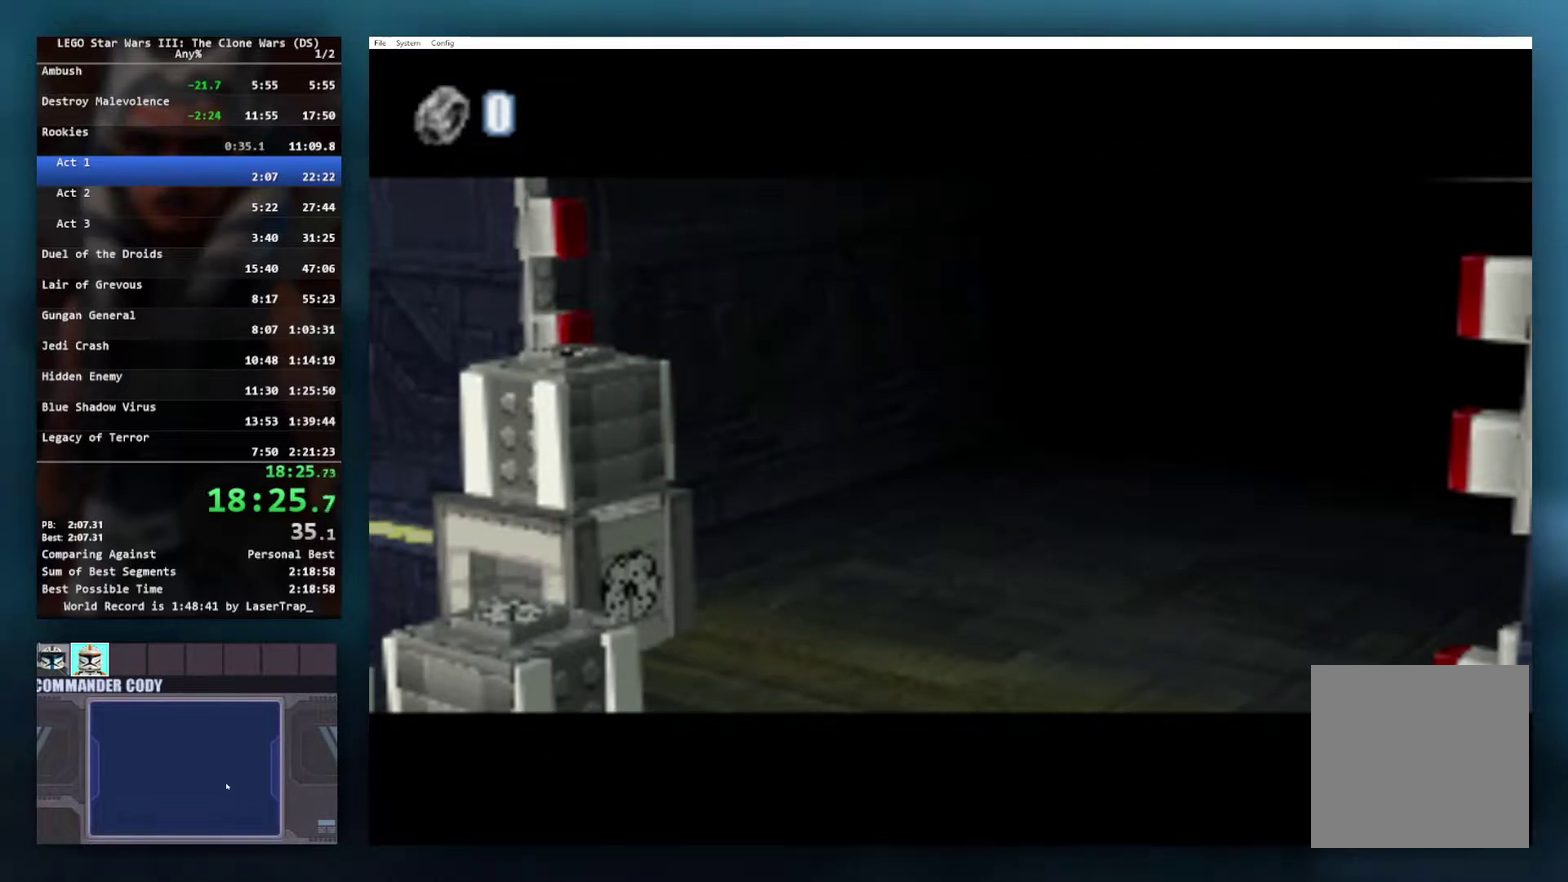
{"buttons": [], "left_stick": "right", "right_stick": "center", "events": []}
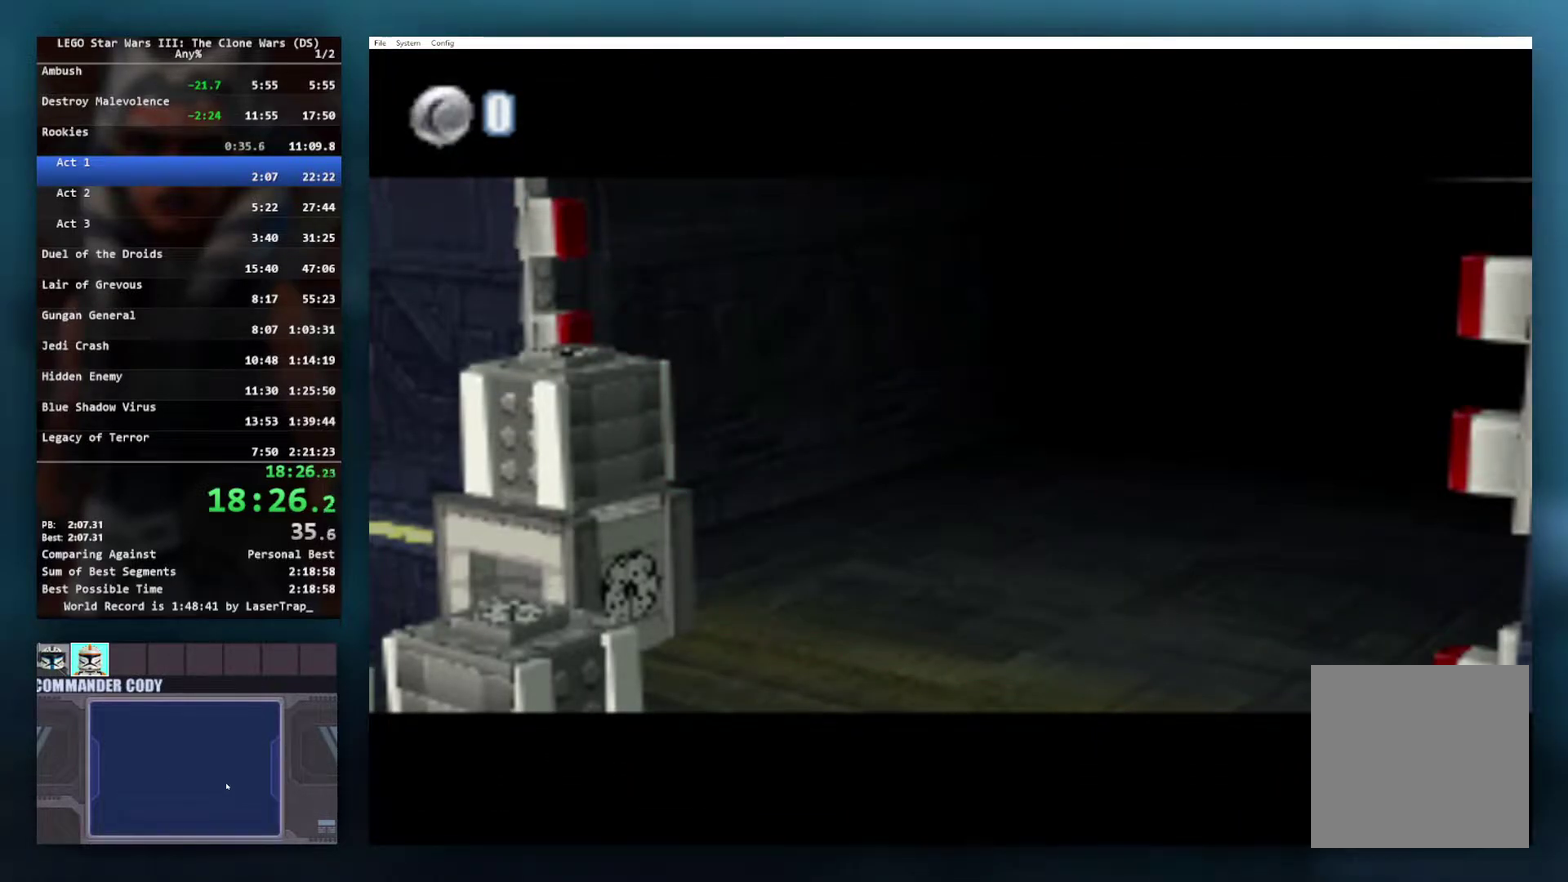
{"buttons": [], "left_stick": "right", "right_stick": "center", "events": []}
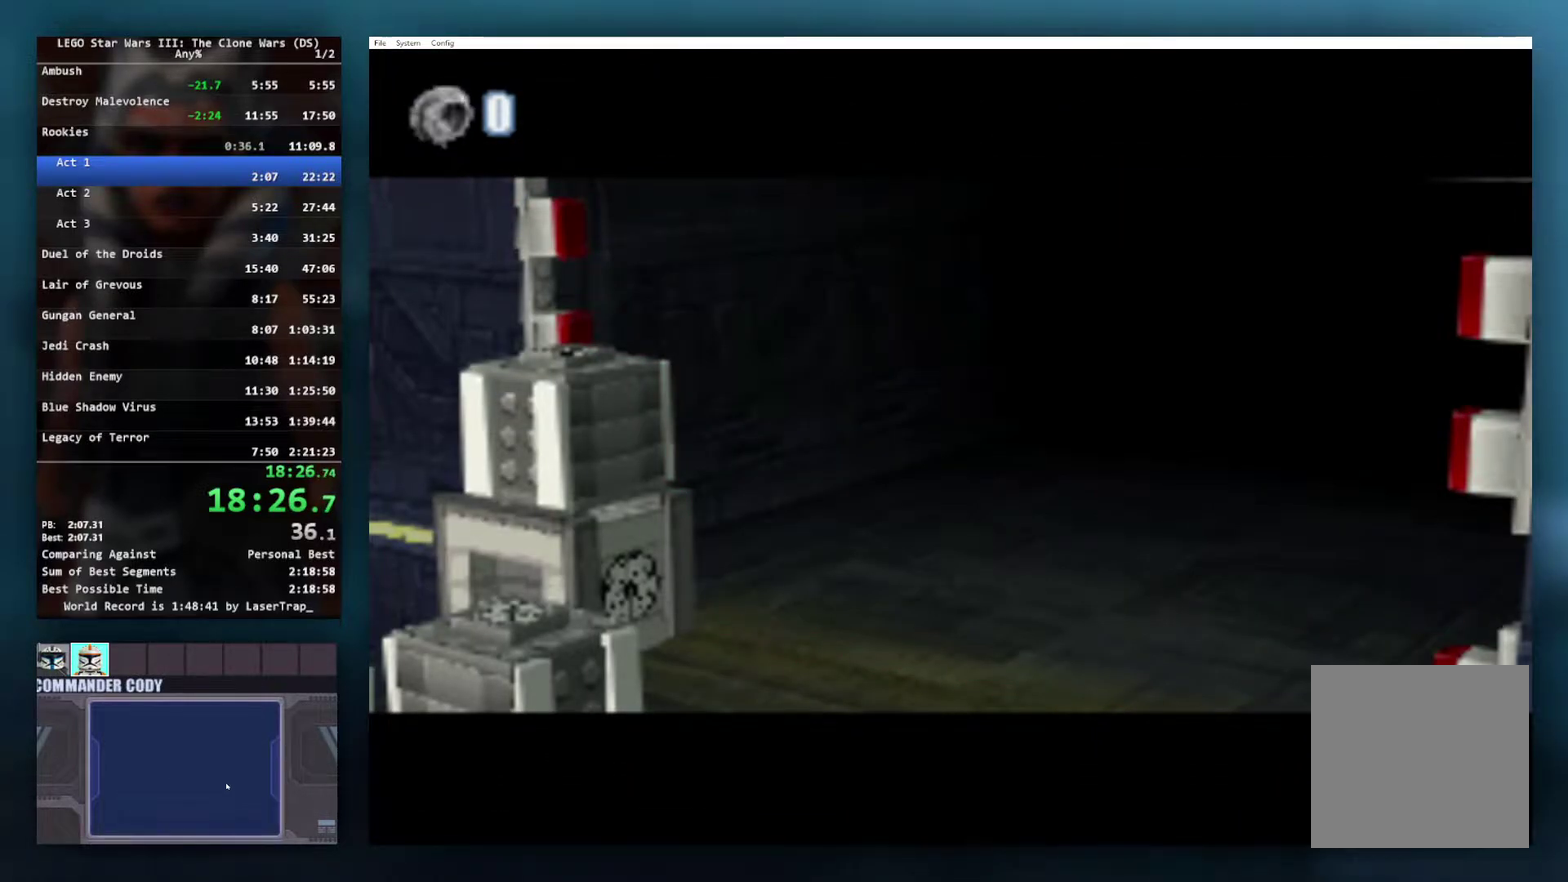
{"buttons": [], "left_stick": "center", "right_stick": "center", "events": [[400, "left_stick", "center"]]}
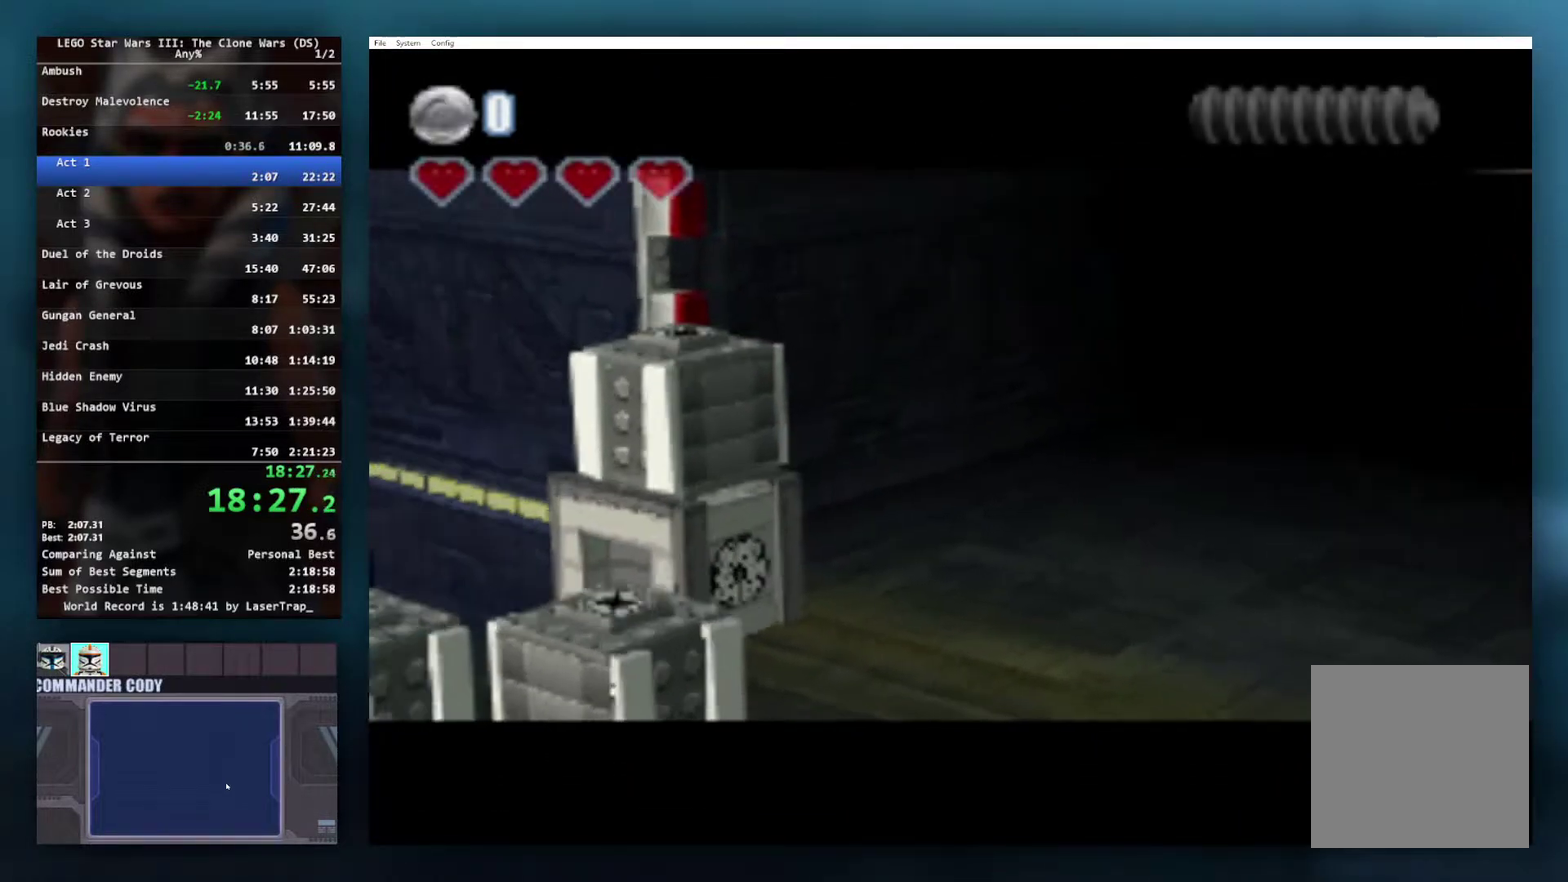
{"buttons": [], "left_stick": "right", "right_stick": "center", "events": [[50, "left_stick", "right"]]}
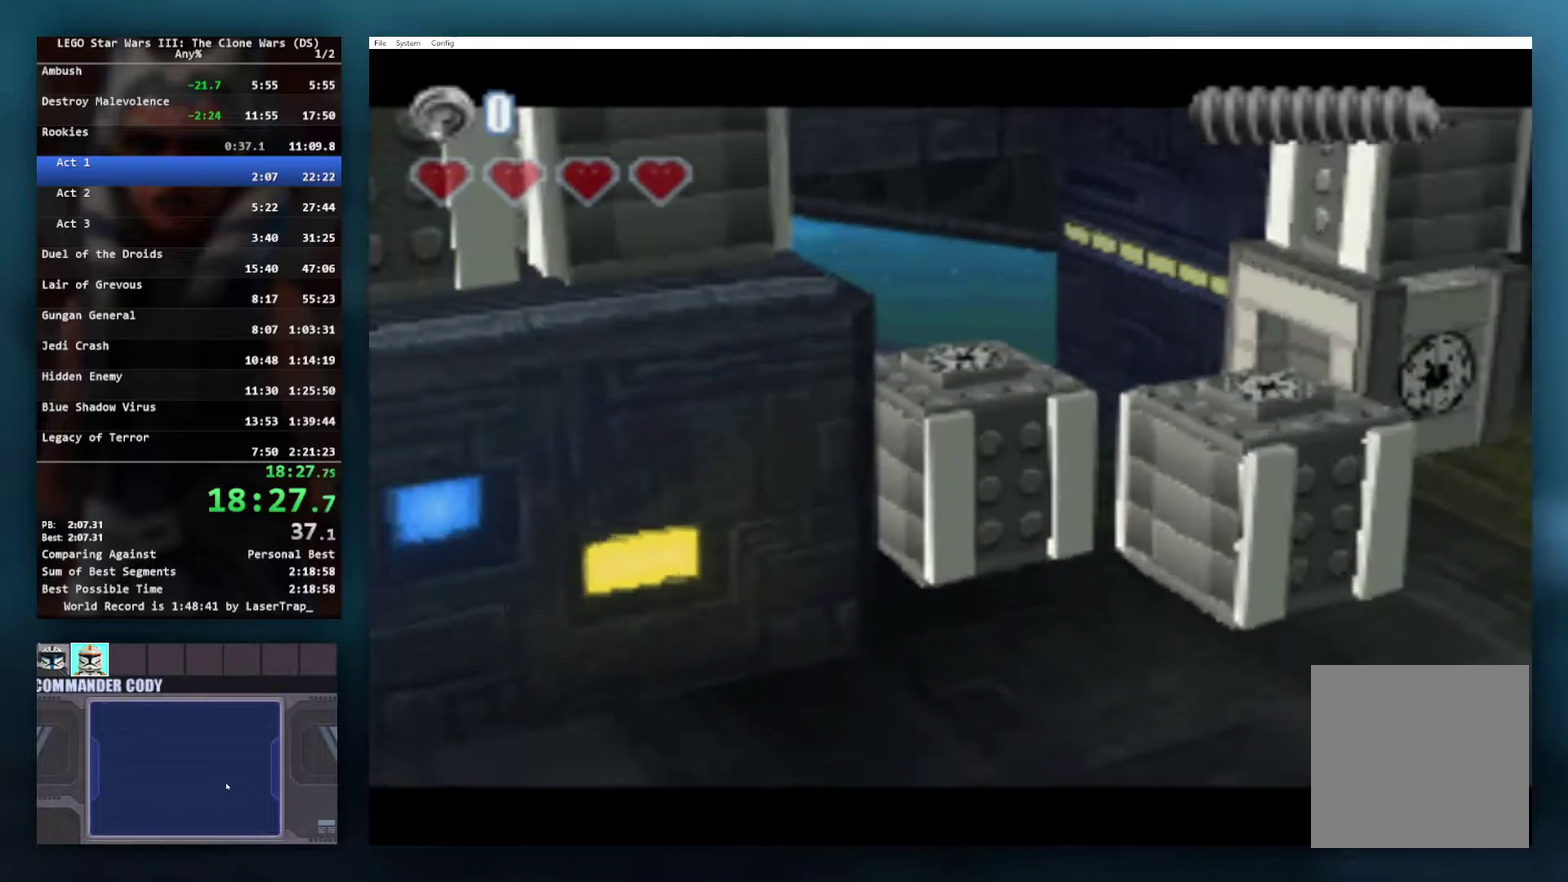
{"buttons": [], "left_stick": "center", "right_stick": "center", "events": [[50, "left_stick", "up"], [217, "left_stick", "center"]]}
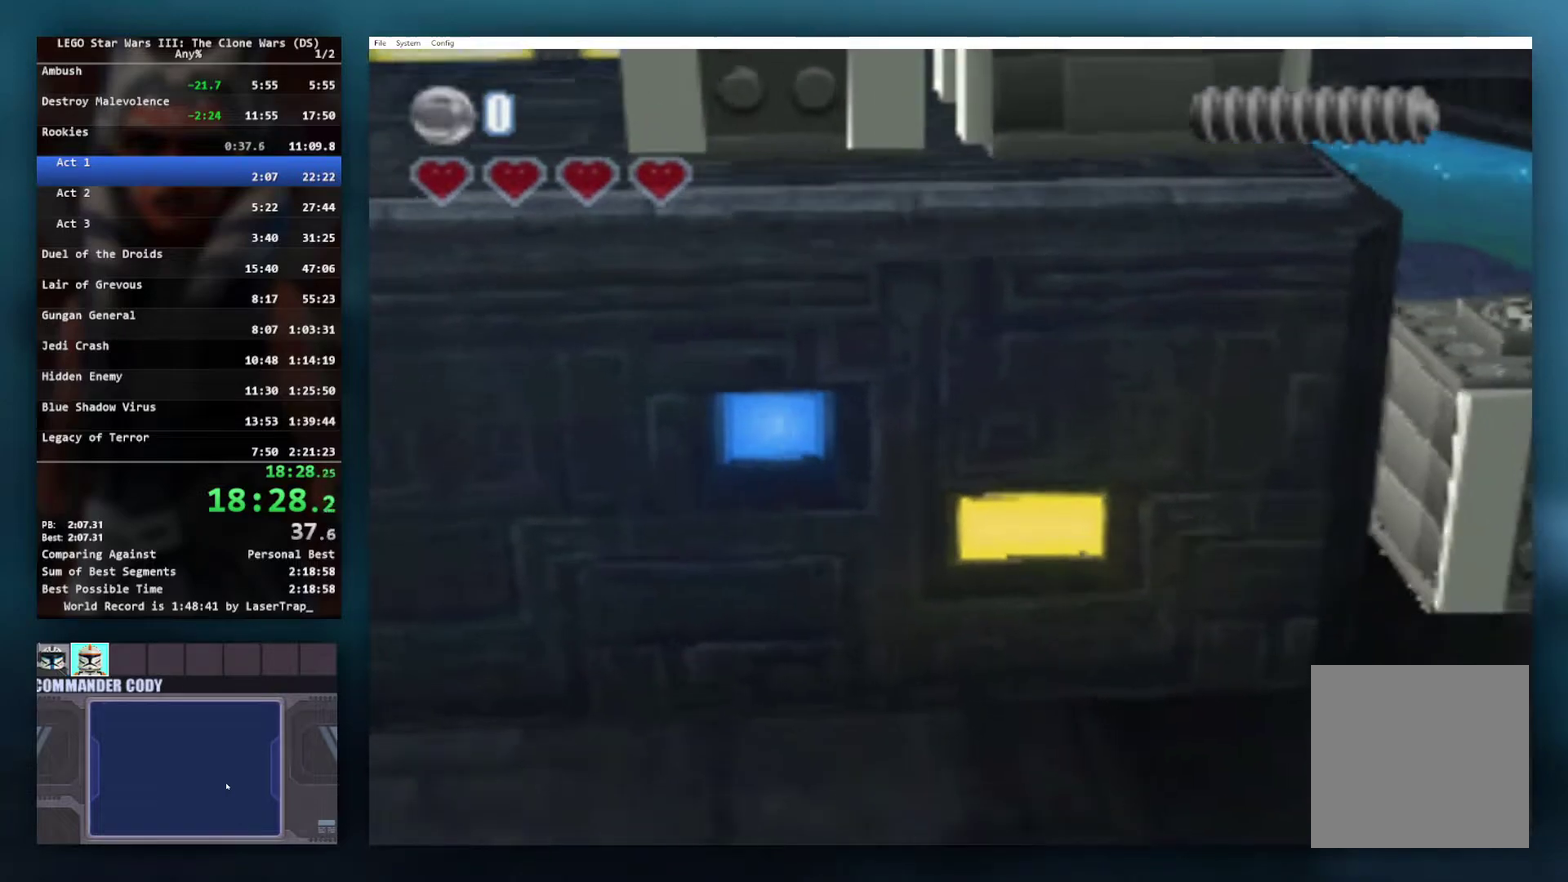
{"buttons": [], "left_stick": "center", "right_stick": "center", "events": []}
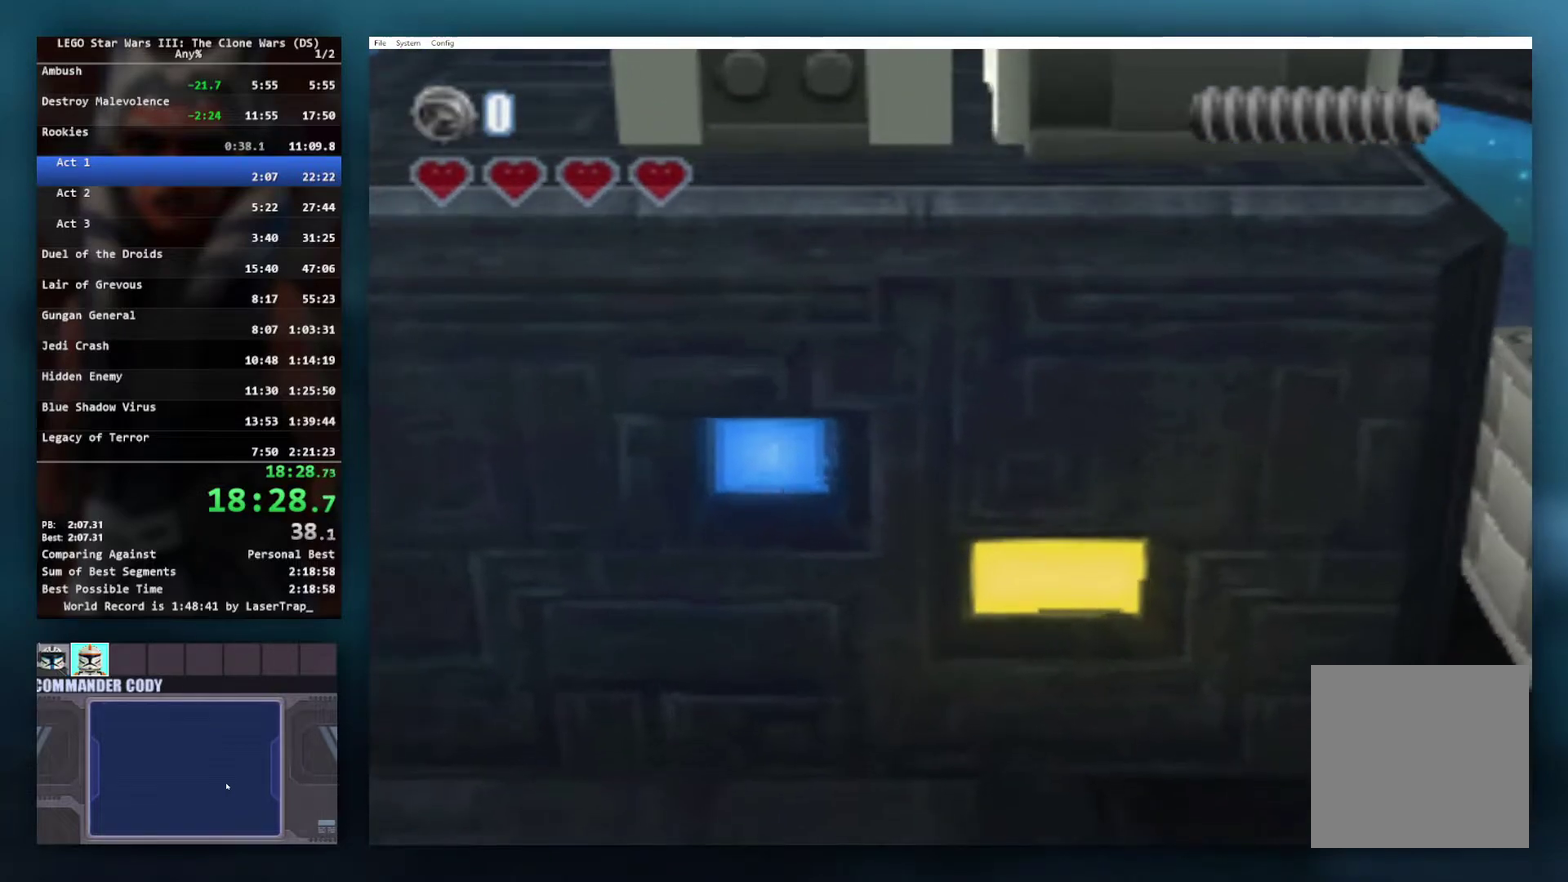
{"buttons": [], "left_stick": "center", "right_stick": "center", "events": []}
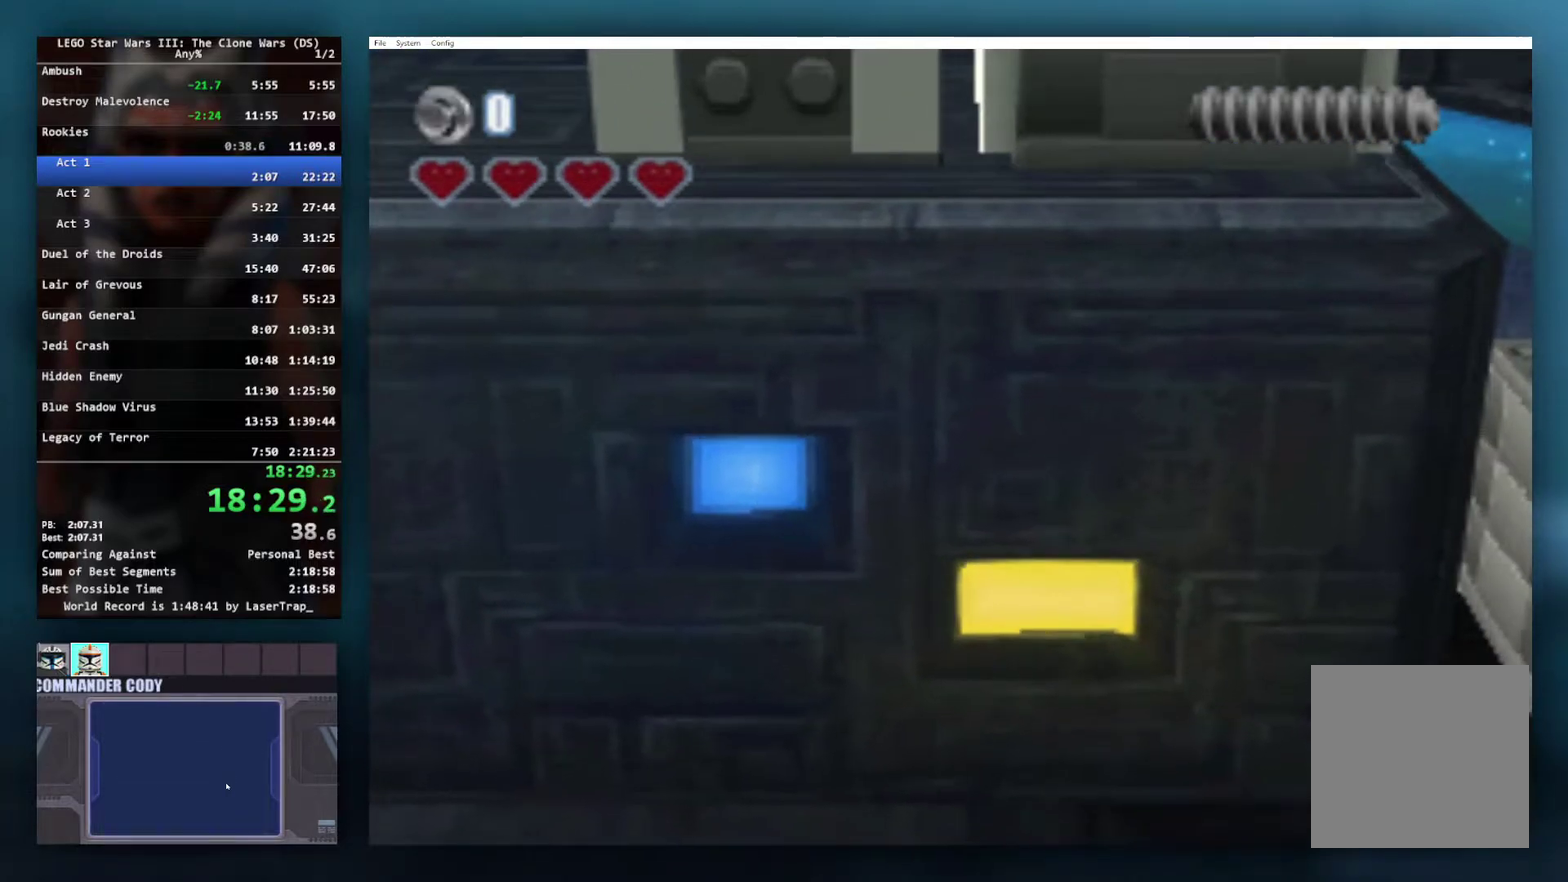
{"buttons": [], "left_stick": "center", "right_stick": "center", "events": []}
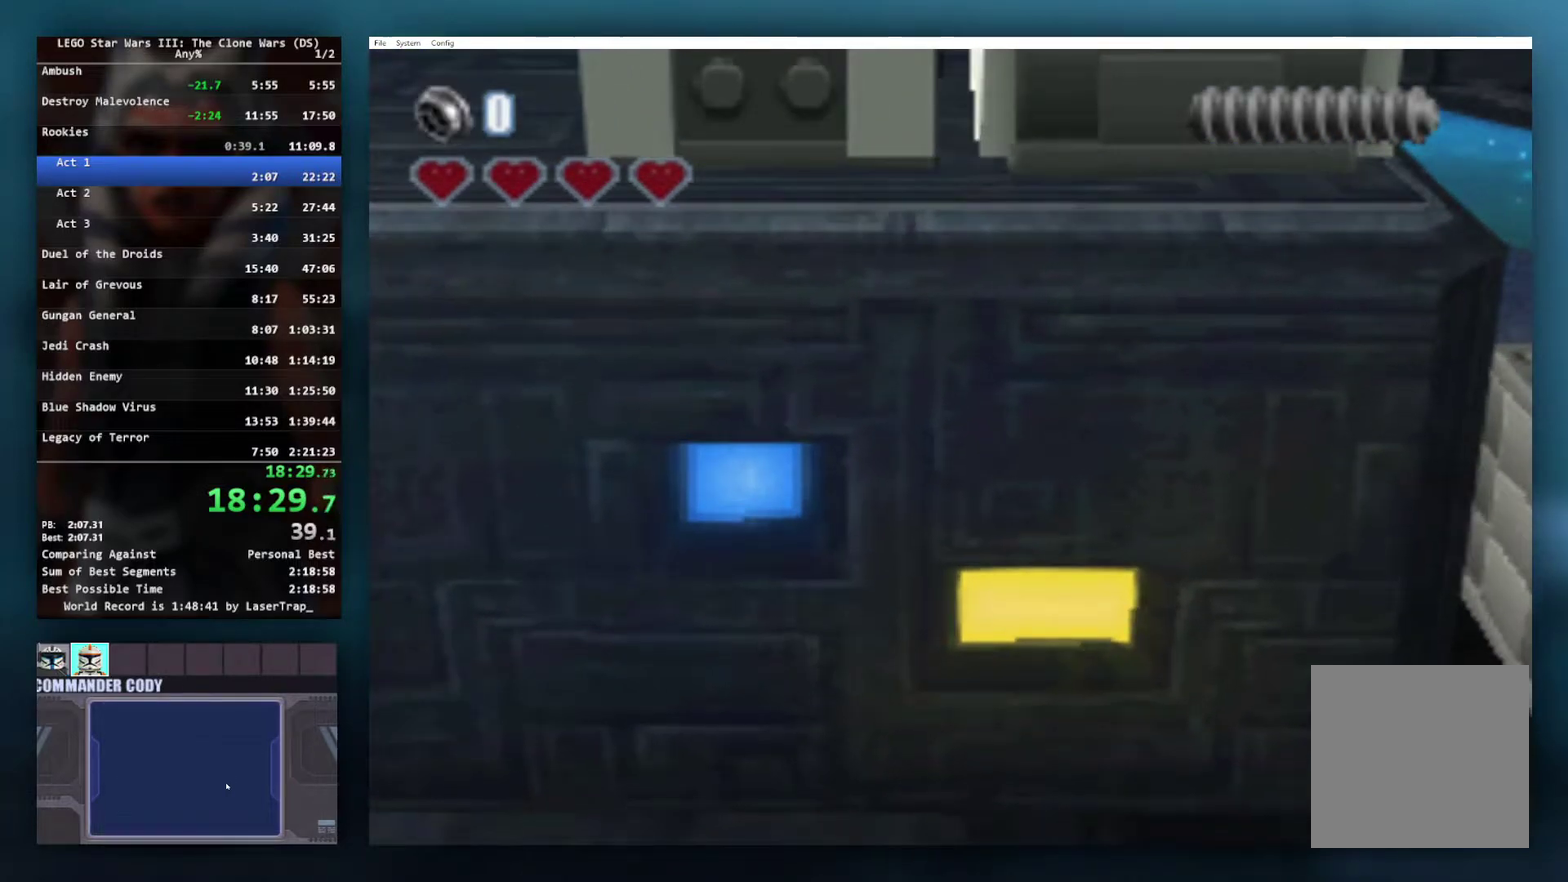
{"buttons": [], "left_stick": "right", "right_stick": "center", "events": [[350, "left_stick", "right"]]}
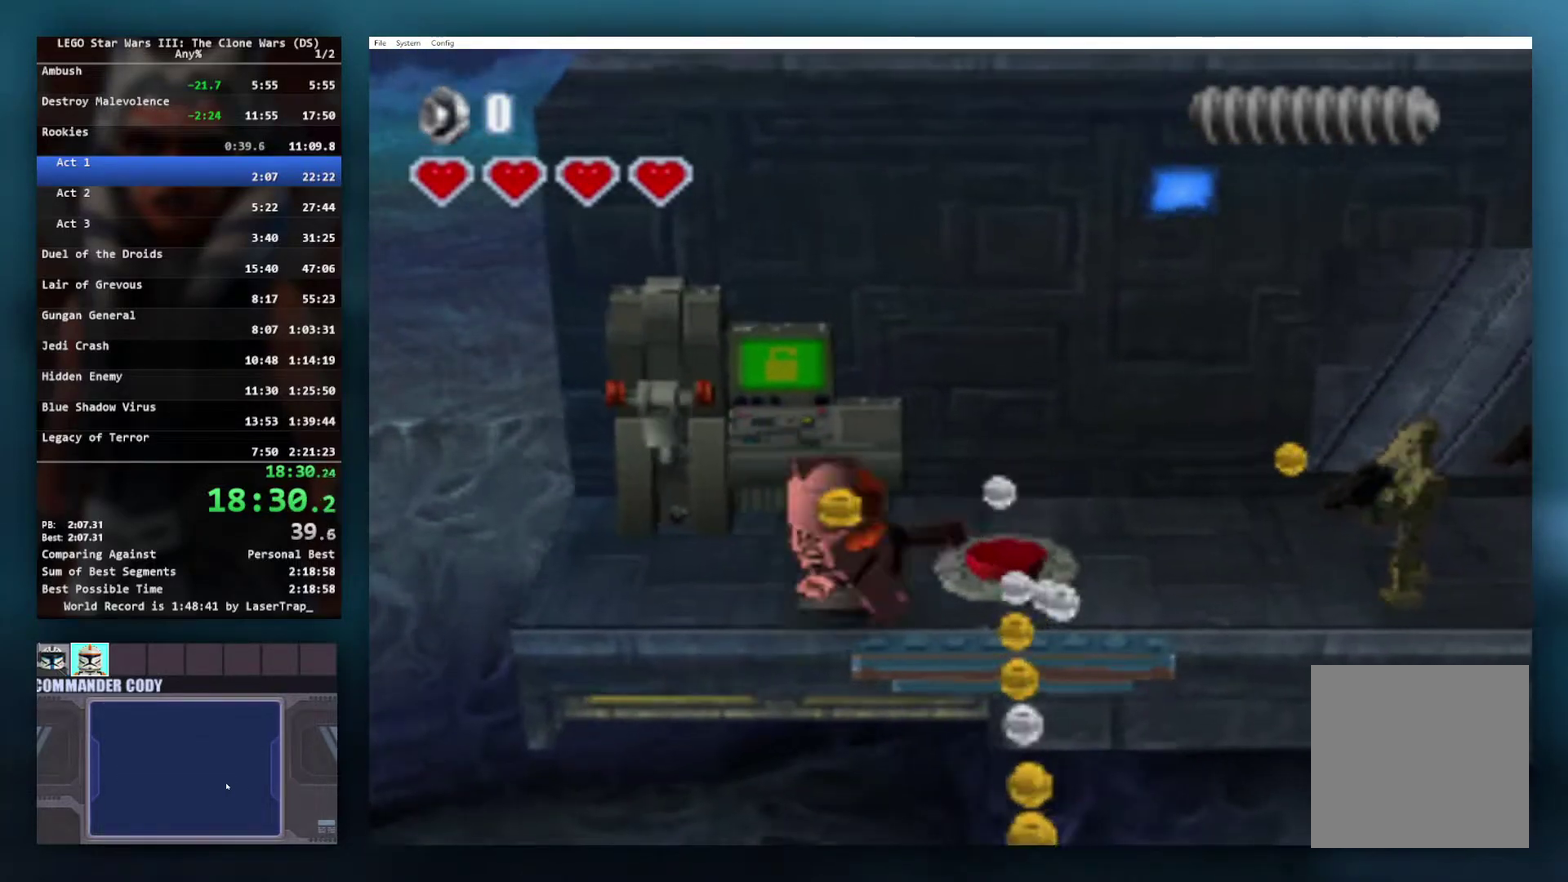
{"buttons": [], "left_stick": "up-left", "right_stick": "center", "events": [[200, "left_stick", "up-right"], [250, "left_stick", "up"], [483, "left_stick", "up-left"]]}
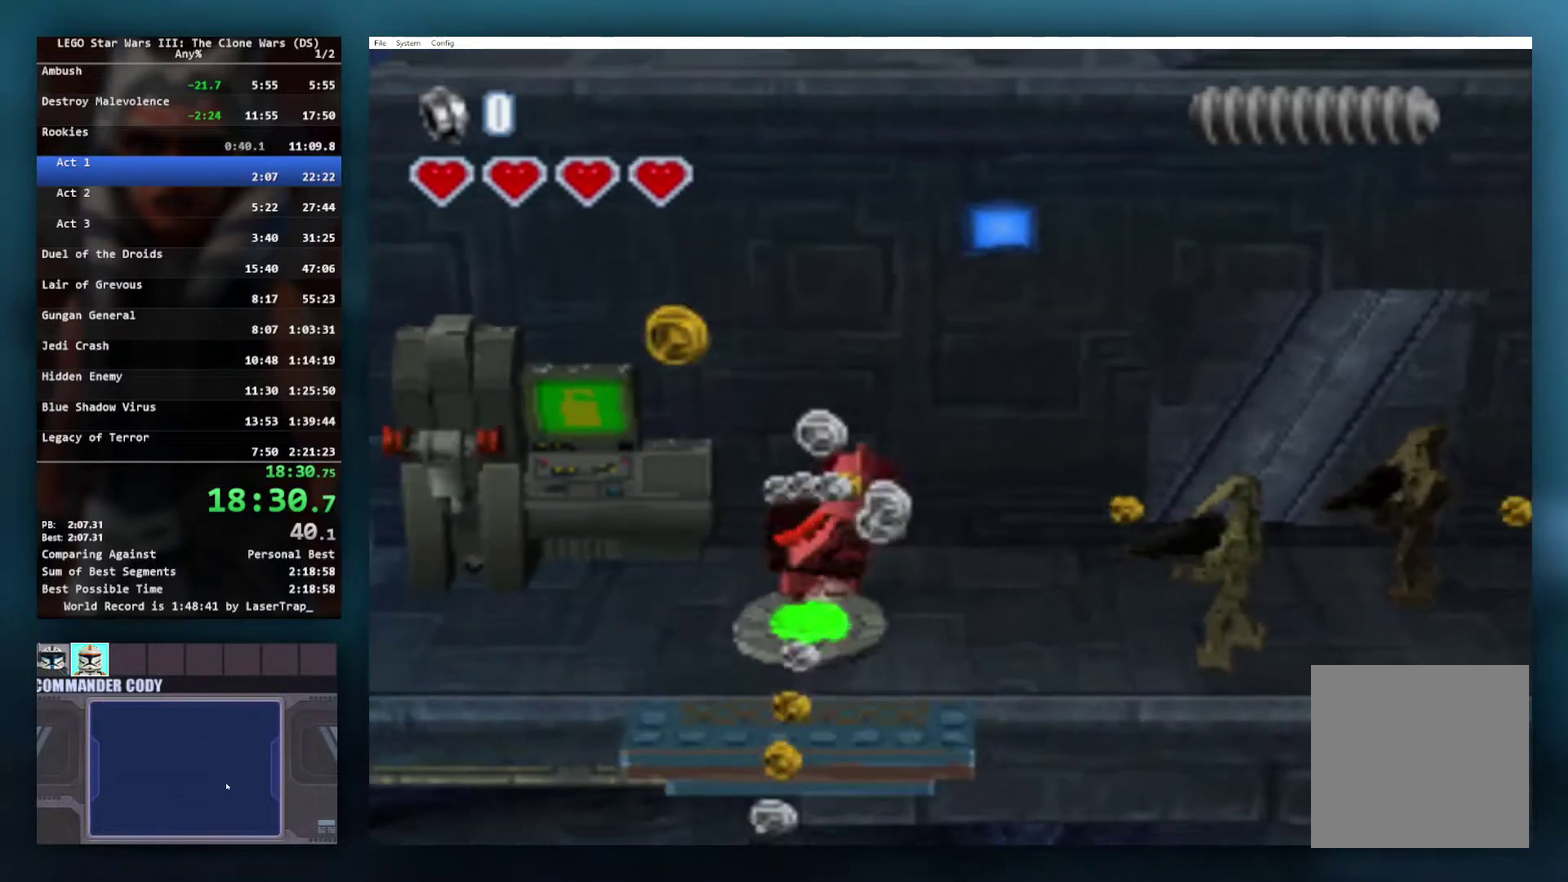
{"buttons": [], "left_stick": "right", "right_stick": "center", "events": [[50, "left_stick", "left"], [117, "left_stick", "down-left"], [300, "L1", "down"], [350, "left_stick", "down"], [417, "L1", "up"], [433, "left_stick", "right"]]}
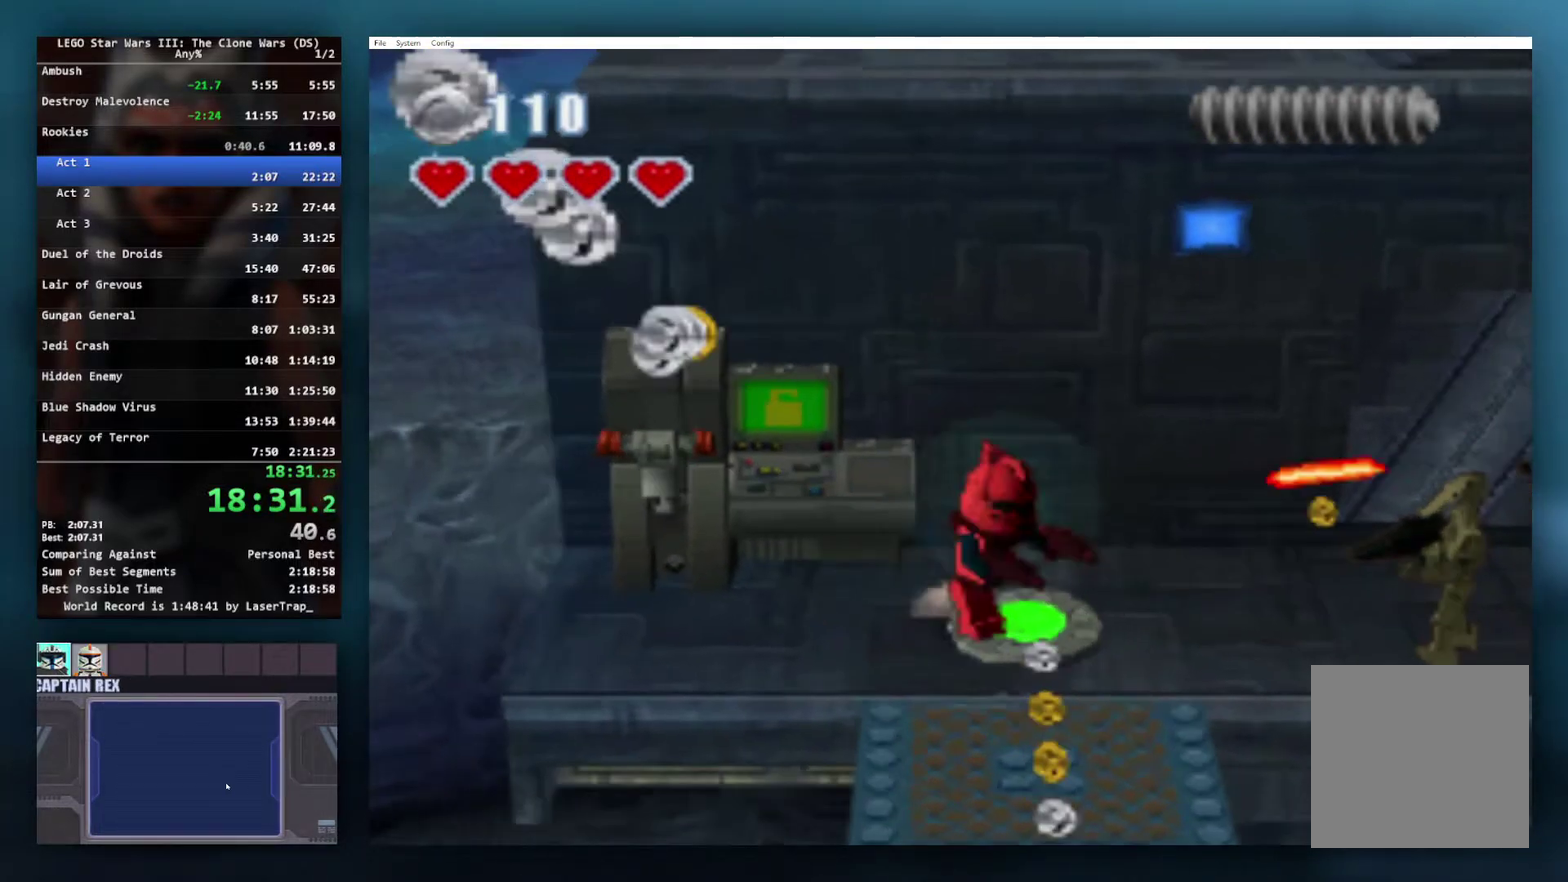
{"buttons": [], "left_stick": "down", "right_stick": "center", "events": [[50, "left_stick", "down-right"], [133, "left_stick", "down"], [333, "left_stick", "down-left"], [400, "left_stick", "down"]]}
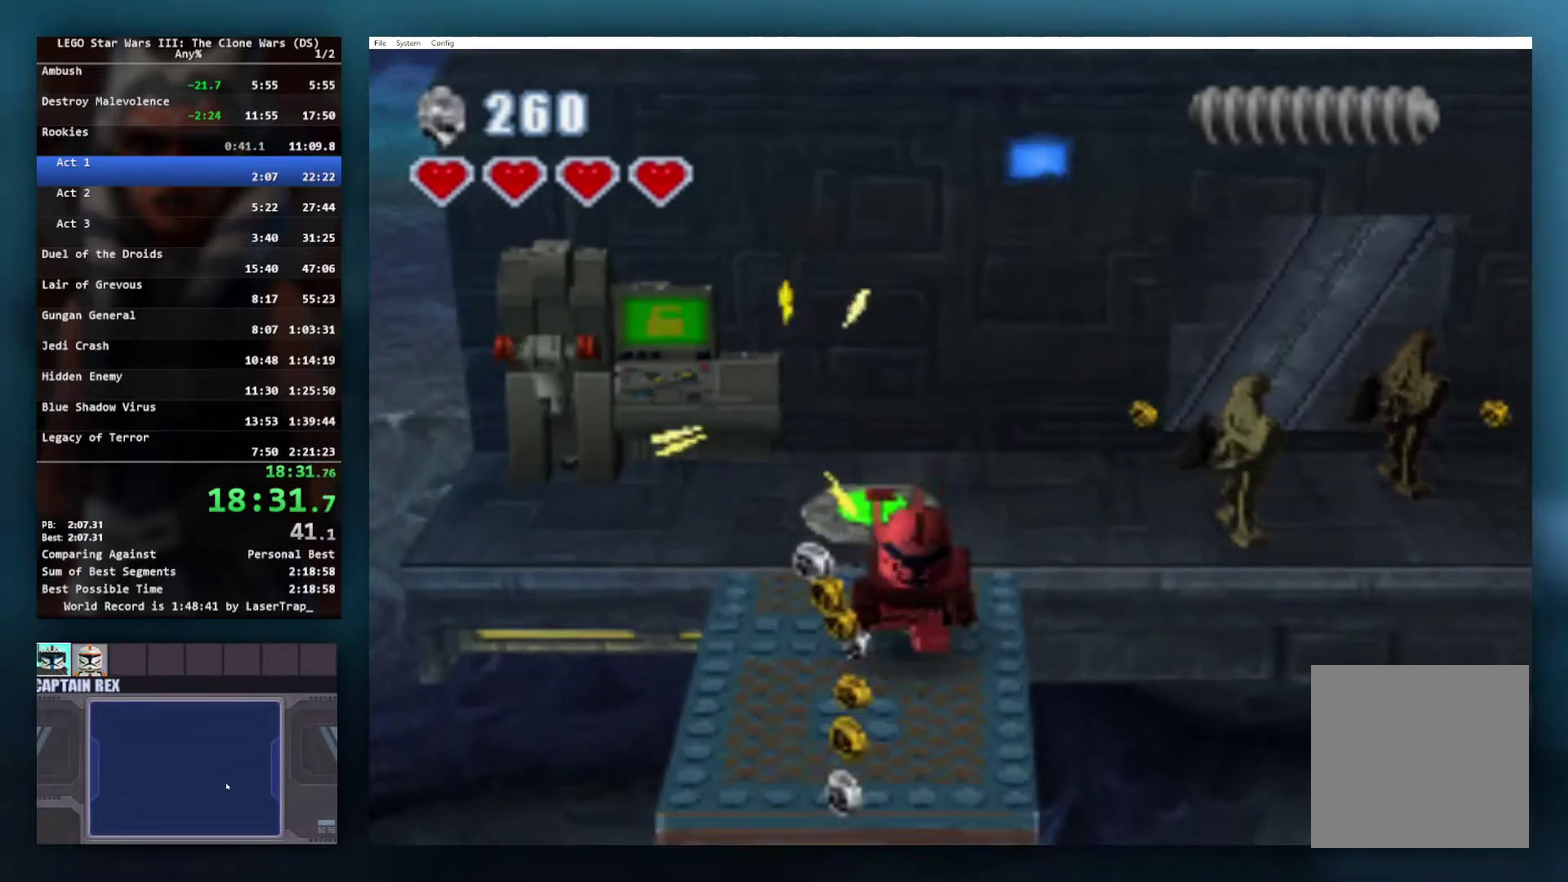
{"buttons": [], "left_stick": "down-right", "right_stick": "center", "events": [[233, "A", "down"], [367, "A", "up"], [417, "A", "down"], [450, "left_stick", "down-right"], [500, "A", "up"]]}
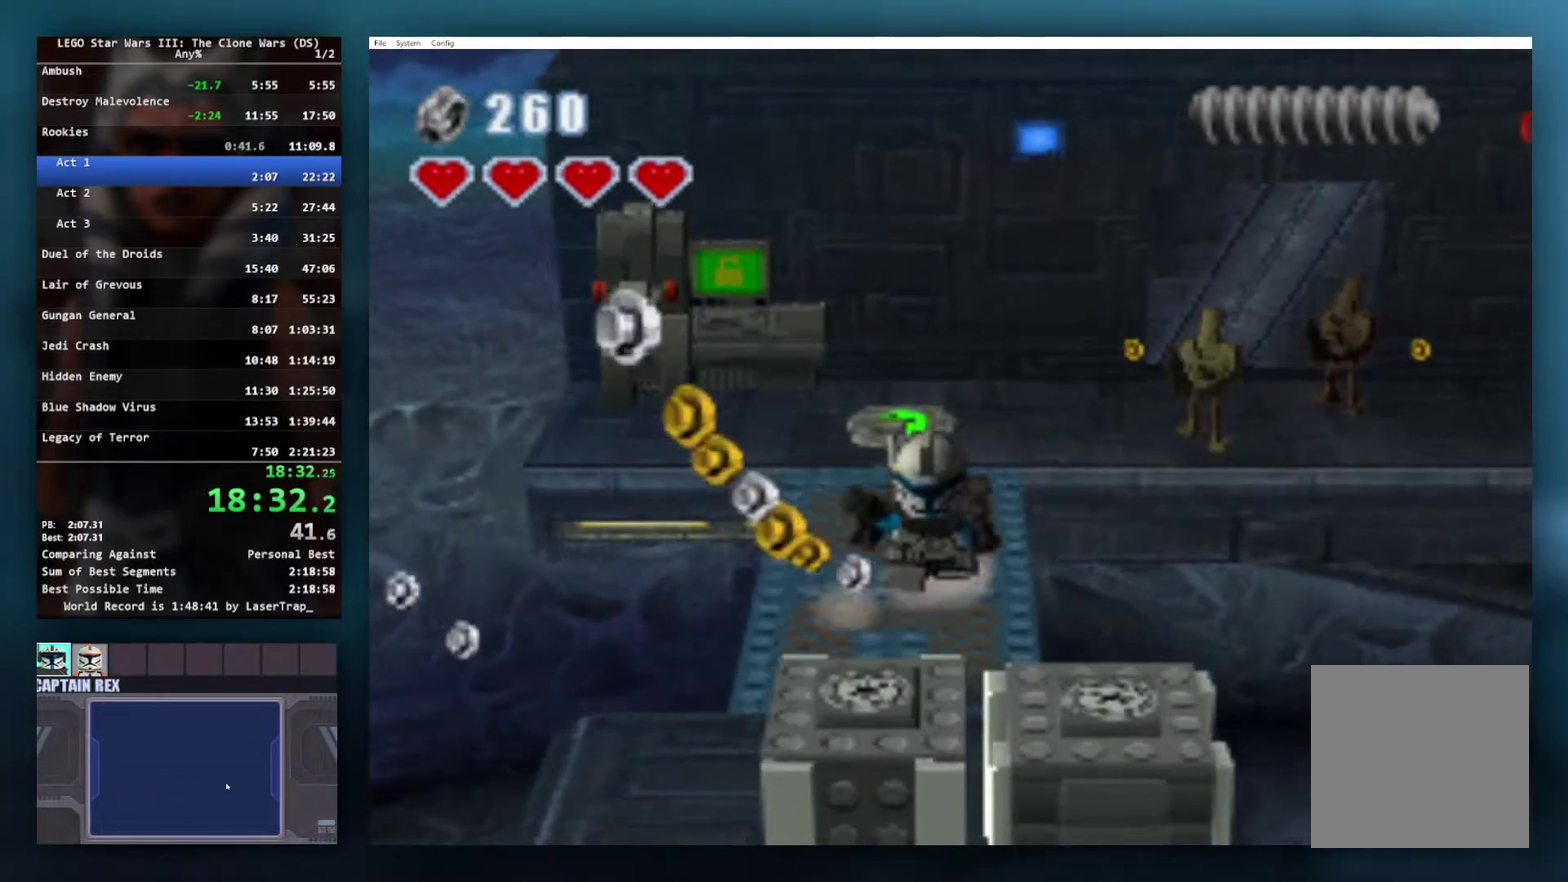
{"buttons": ["A"], "left_stick": "down-right", "right_stick": "center", "events": [[300, "left_stick", "down"], [433, "A", "down"], [483, "left_stick", "down-right"]]}
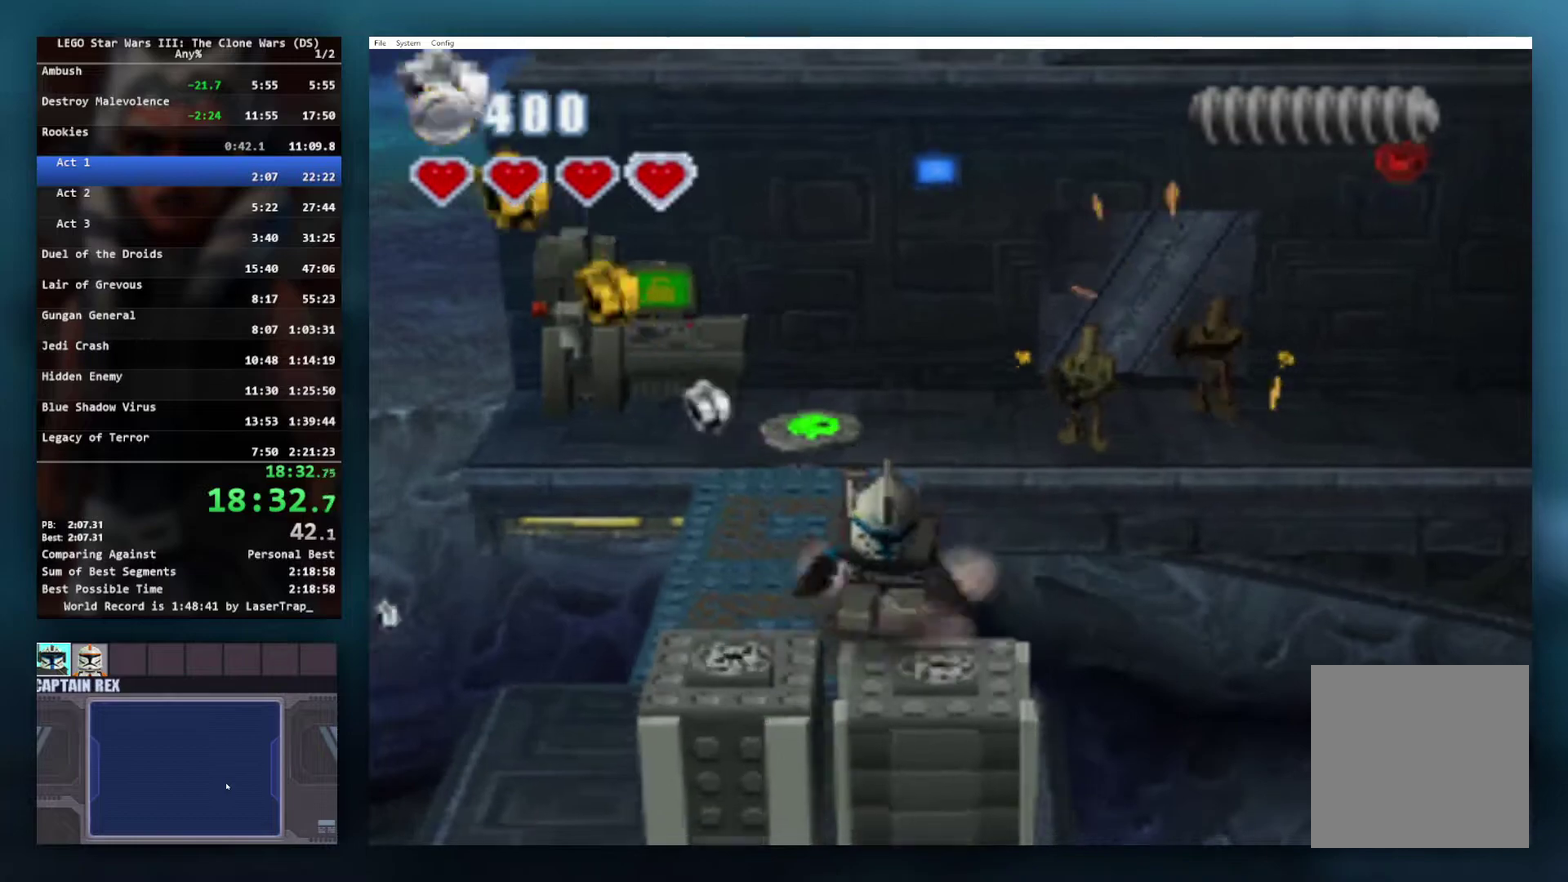
{"buttons": [], "left_stick": "down-right", "right_stick": "center", "events": [[83, "A", "up"], [133, "A", "down"], [217, "A", "up"], [433, "A", "down"], [500, "A", "up"]]}
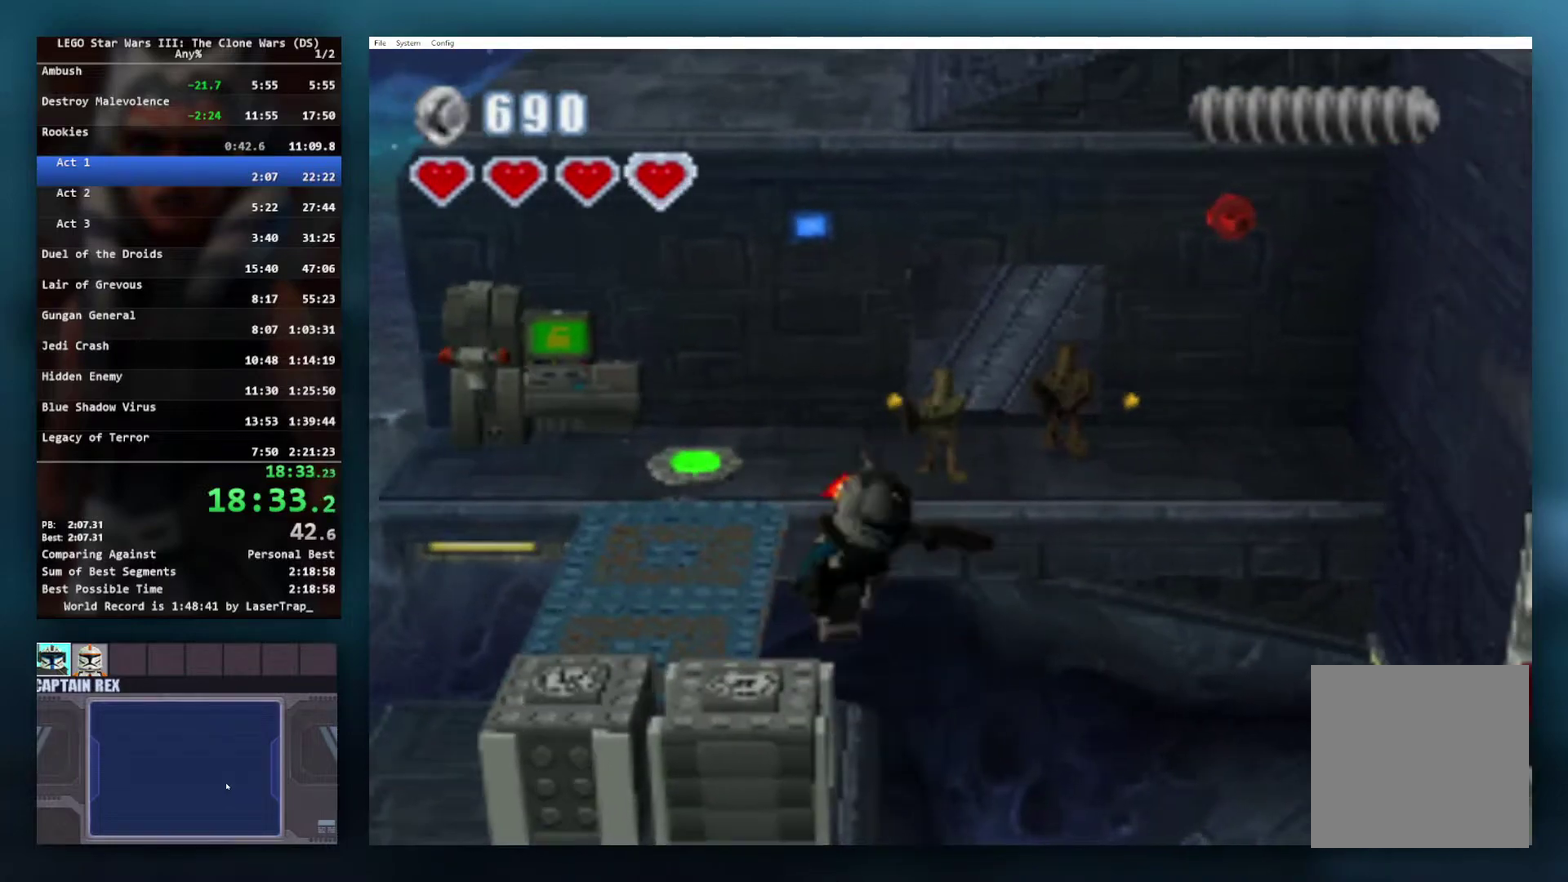
{"buttons": [], "left_stick": "right", "right_stick": "center", "events": [[367, "left_stick", "right"]]}
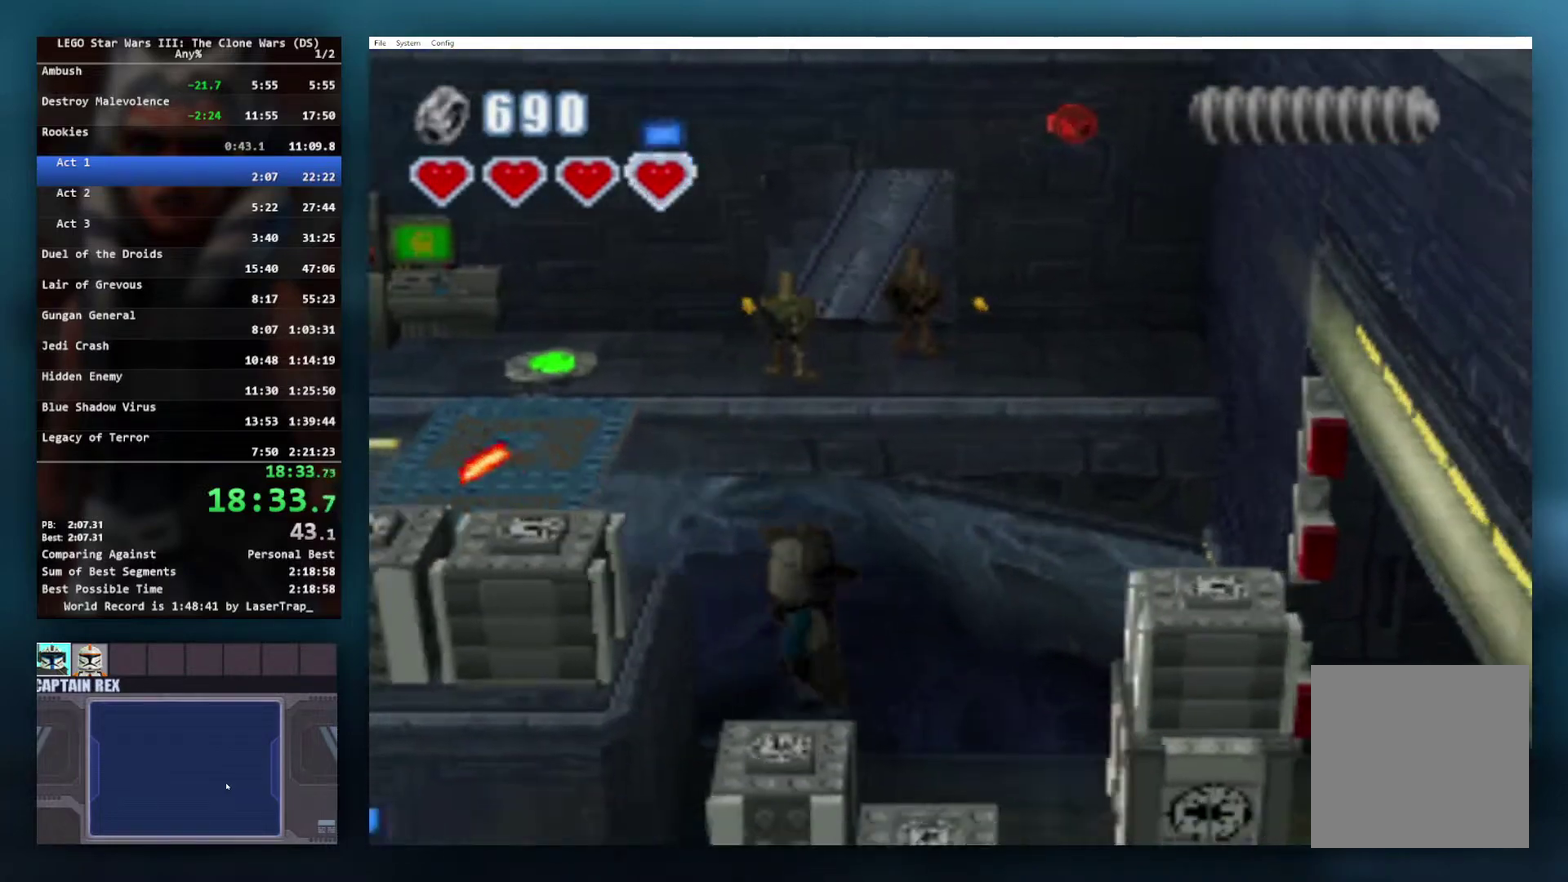
{"buttons": [], "left_stick": "right", "right_stick": "center", "events": [[267, "A", "down"], [367, "A", "up"]]}
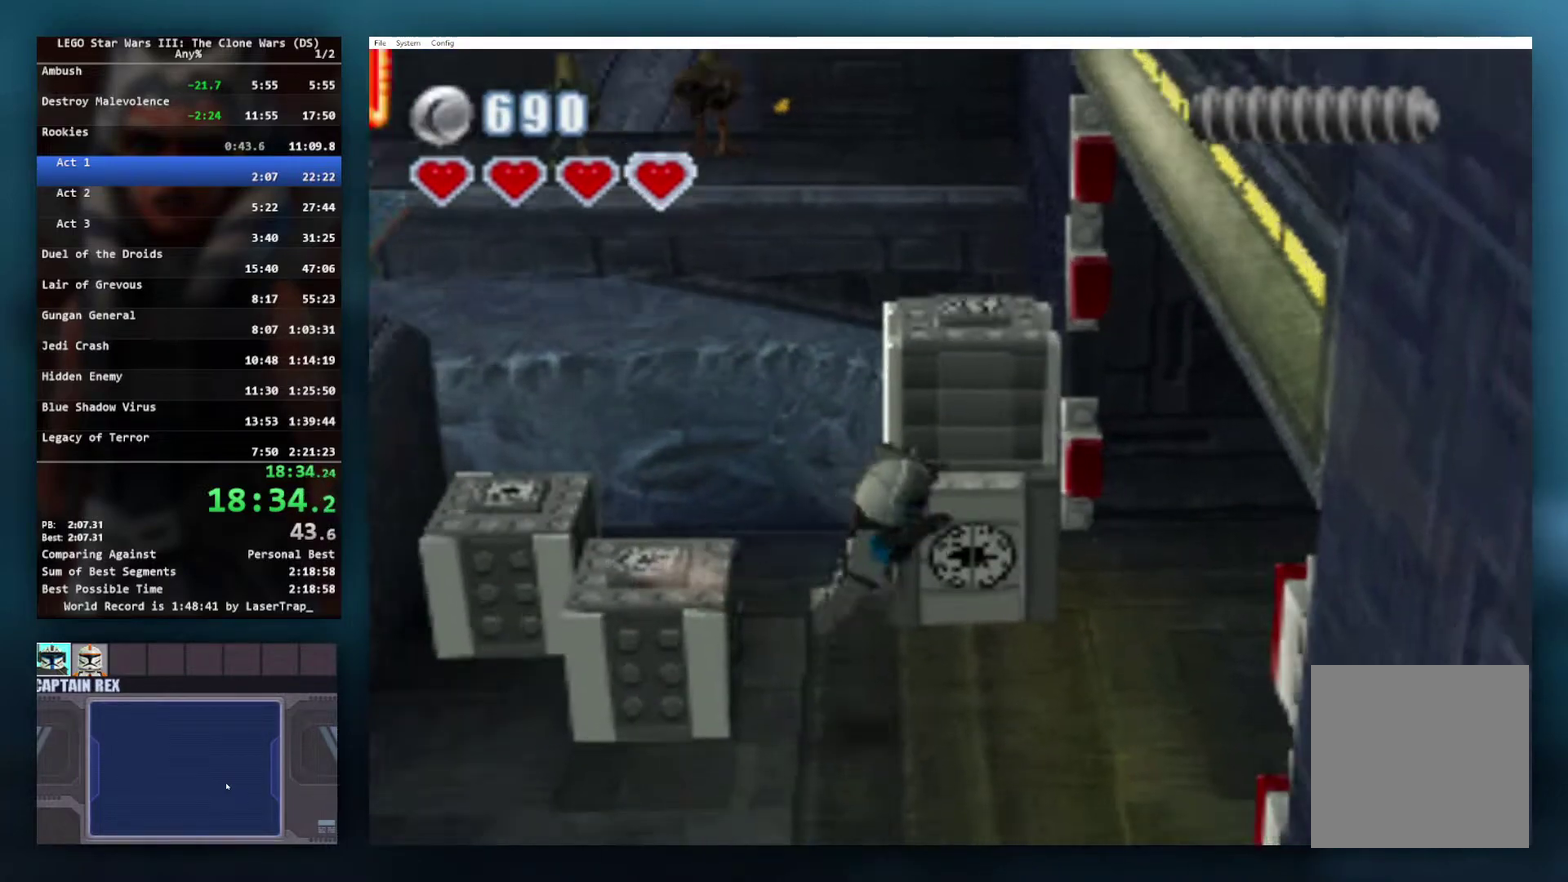
{"buttons": [], "left_stick": "right", "right_stick": "center", "events": [[217, "A", "down"], [300, "A", "up"], [383, "A", "down"], [433, "A", "up"]]}
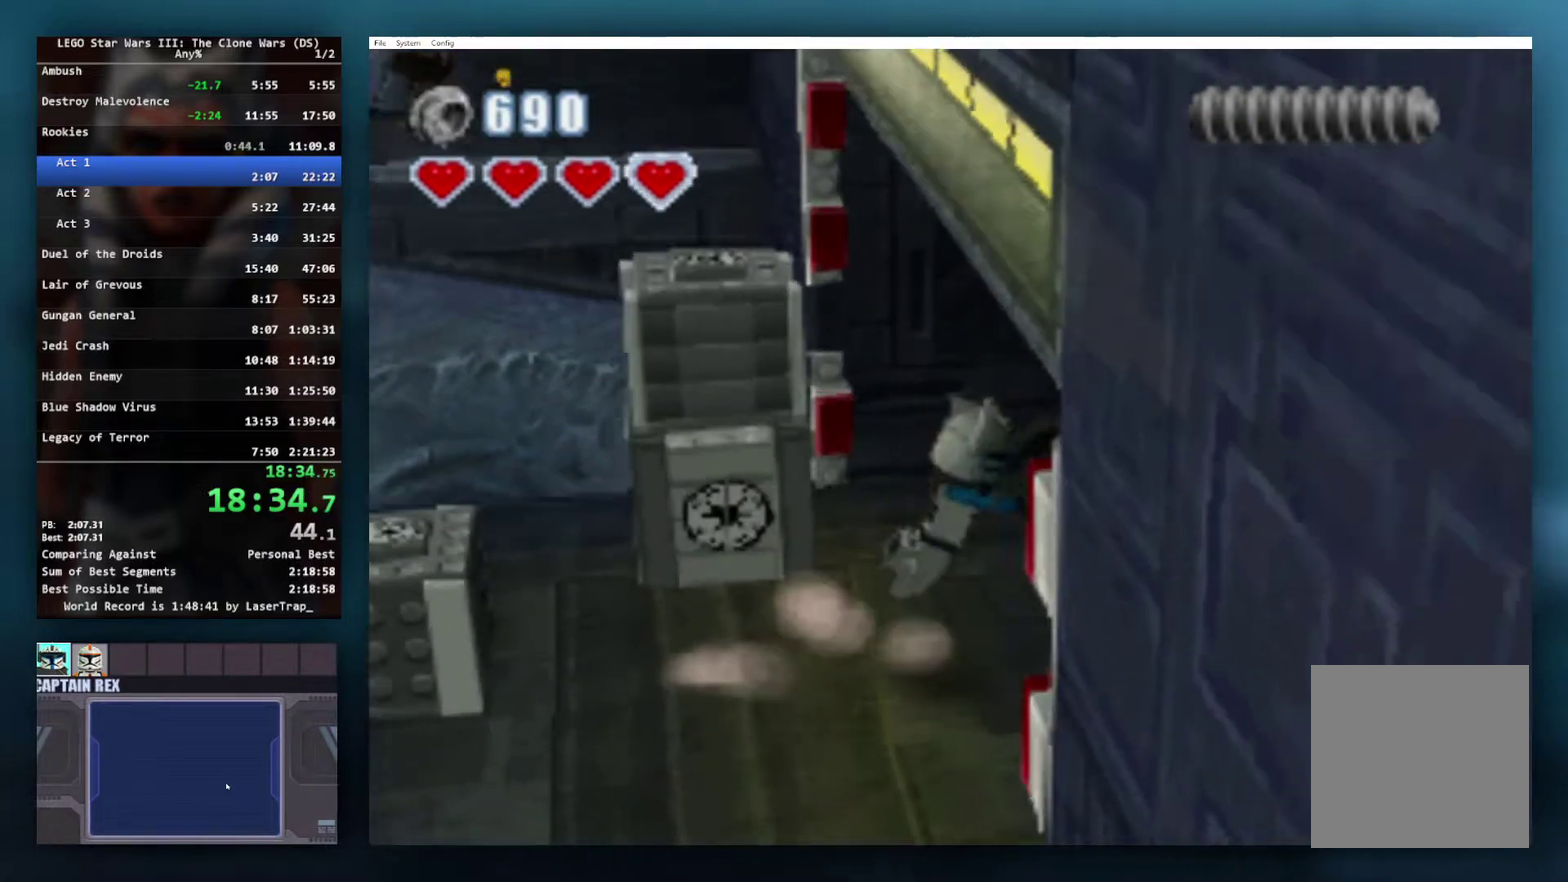
{"buttons": [], "left_stick": "up-right", "right_stick": "center", "events": [[33, "A", "down"], [133, "A", "up"], [433, "left_stick", "up-right"]]}
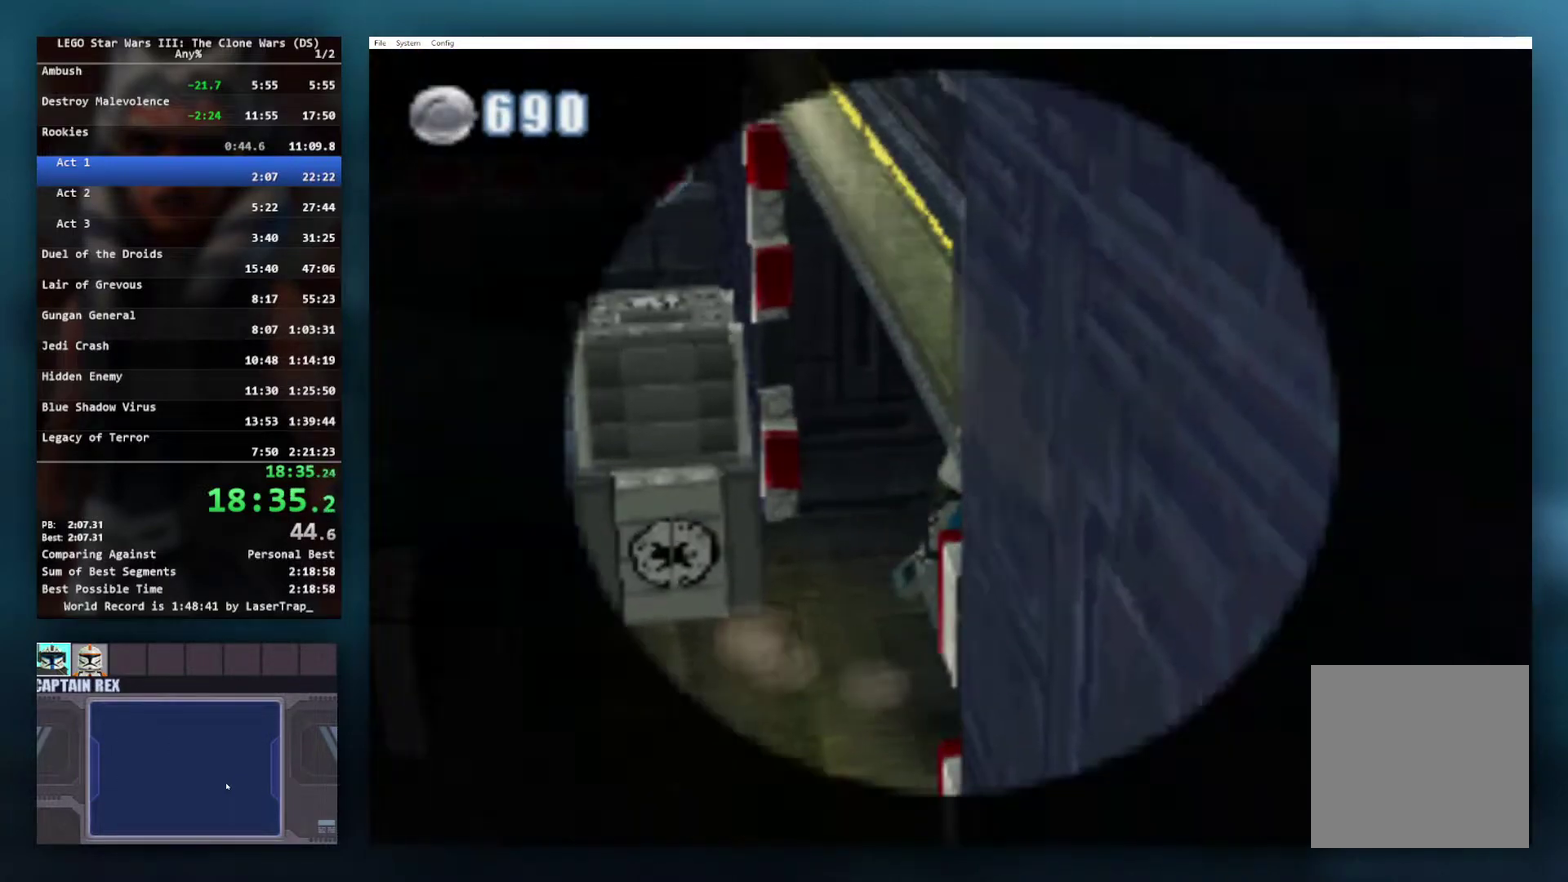
{"buttons": [], "left_stick": "center", "right_stick": "center", "events": [[200, "left_stick", "center"]]}
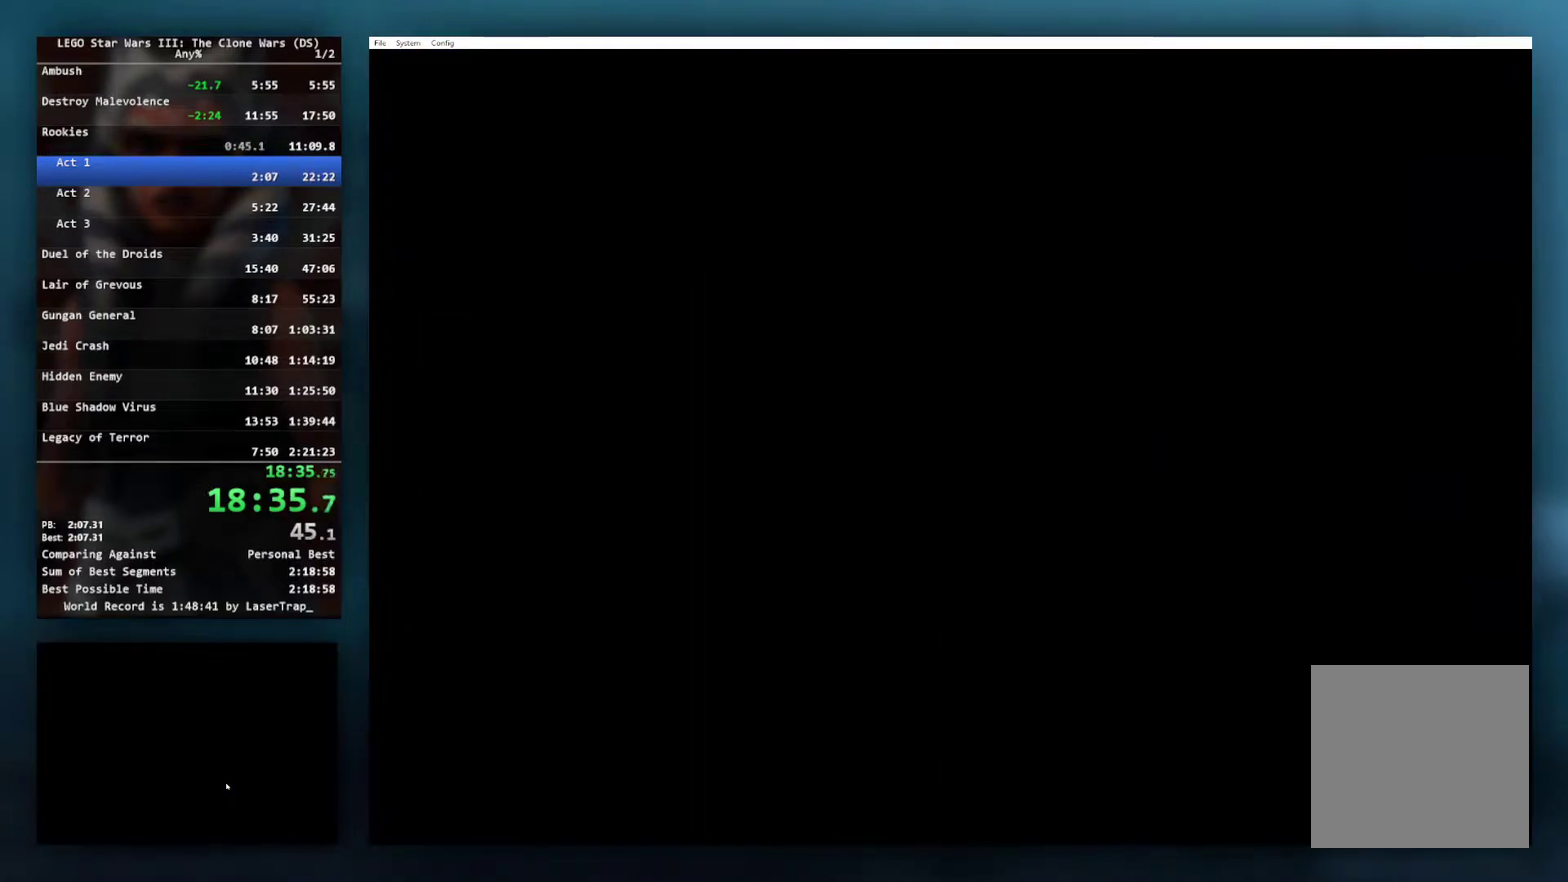
{"buttons": [], "left_stick": "center", "right_stick": "center", "events": []}
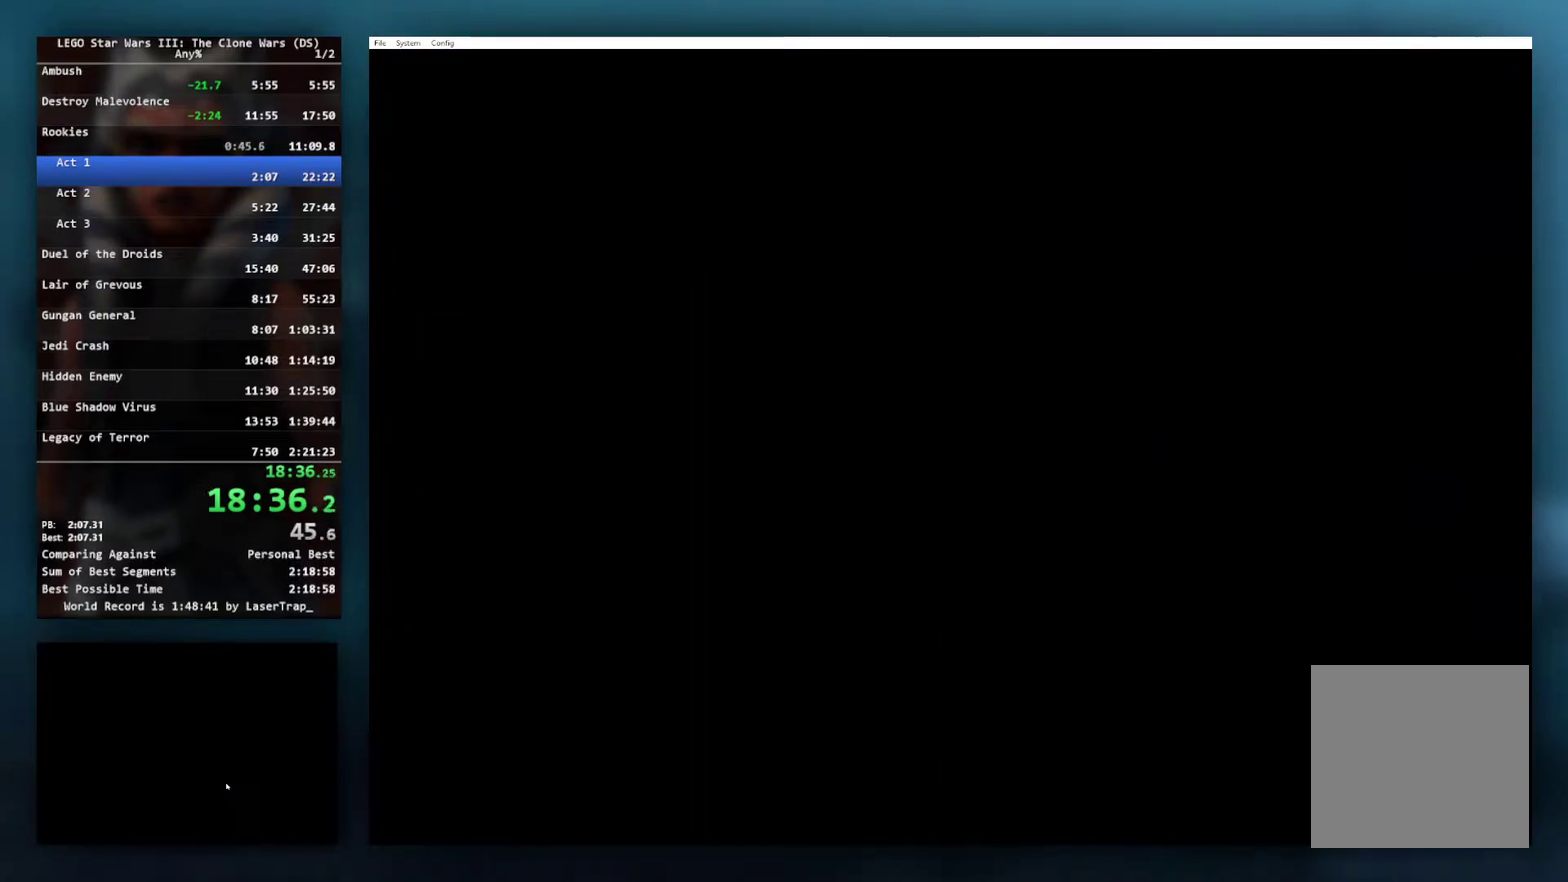
{"buttons": [], "left_stick": "center", "right_stick": "center", "events": []}
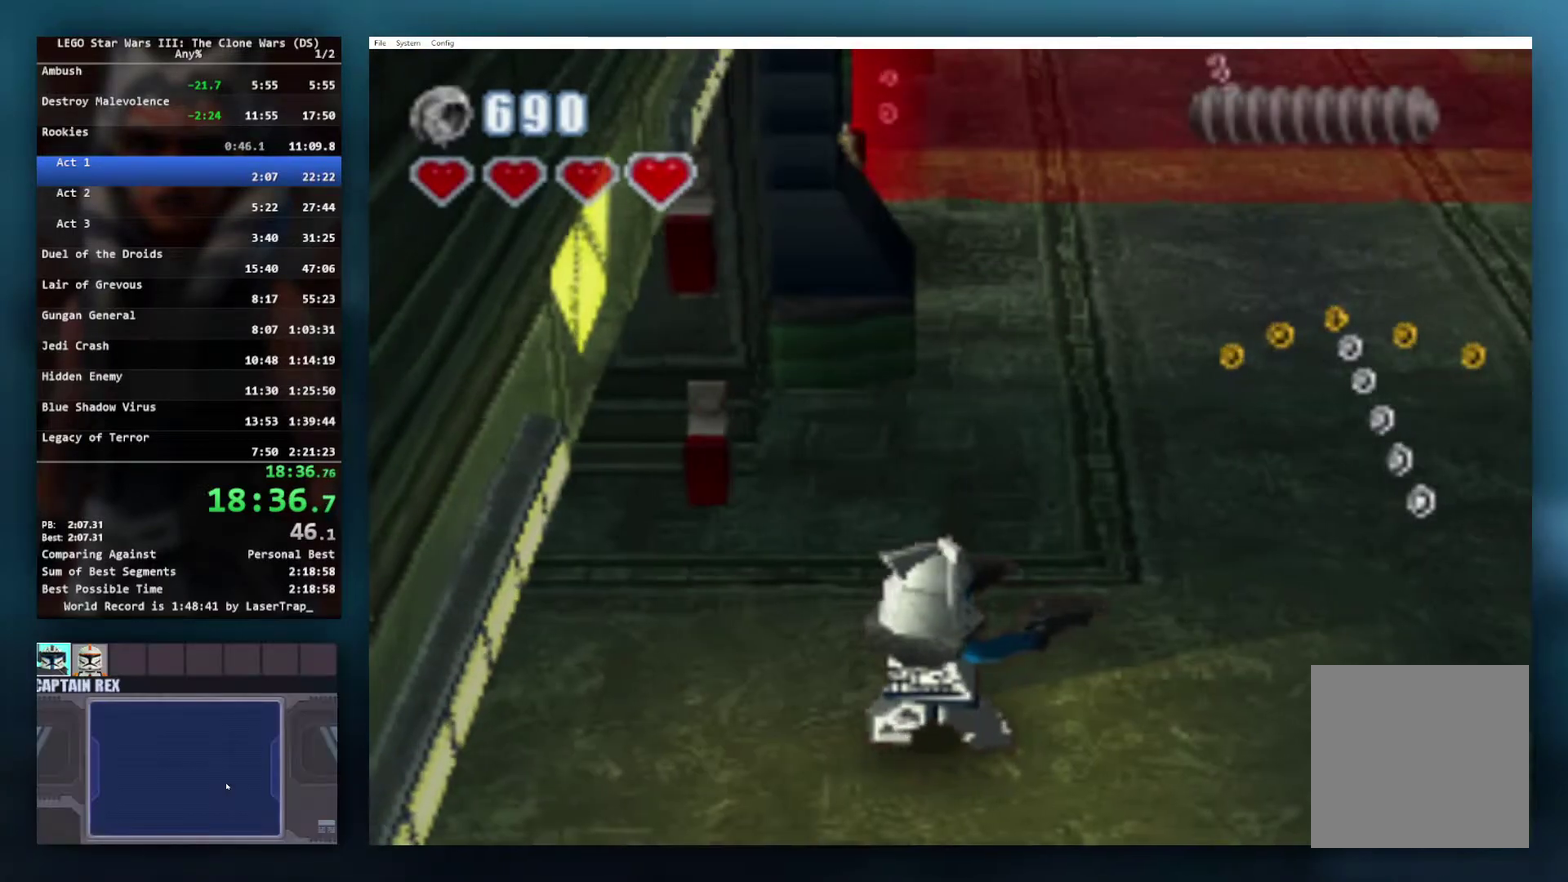
{"buttons": [], "left_stick": "up-right", "right_stick": "center", "events": [[233, "left_stick", "up-right"]]}
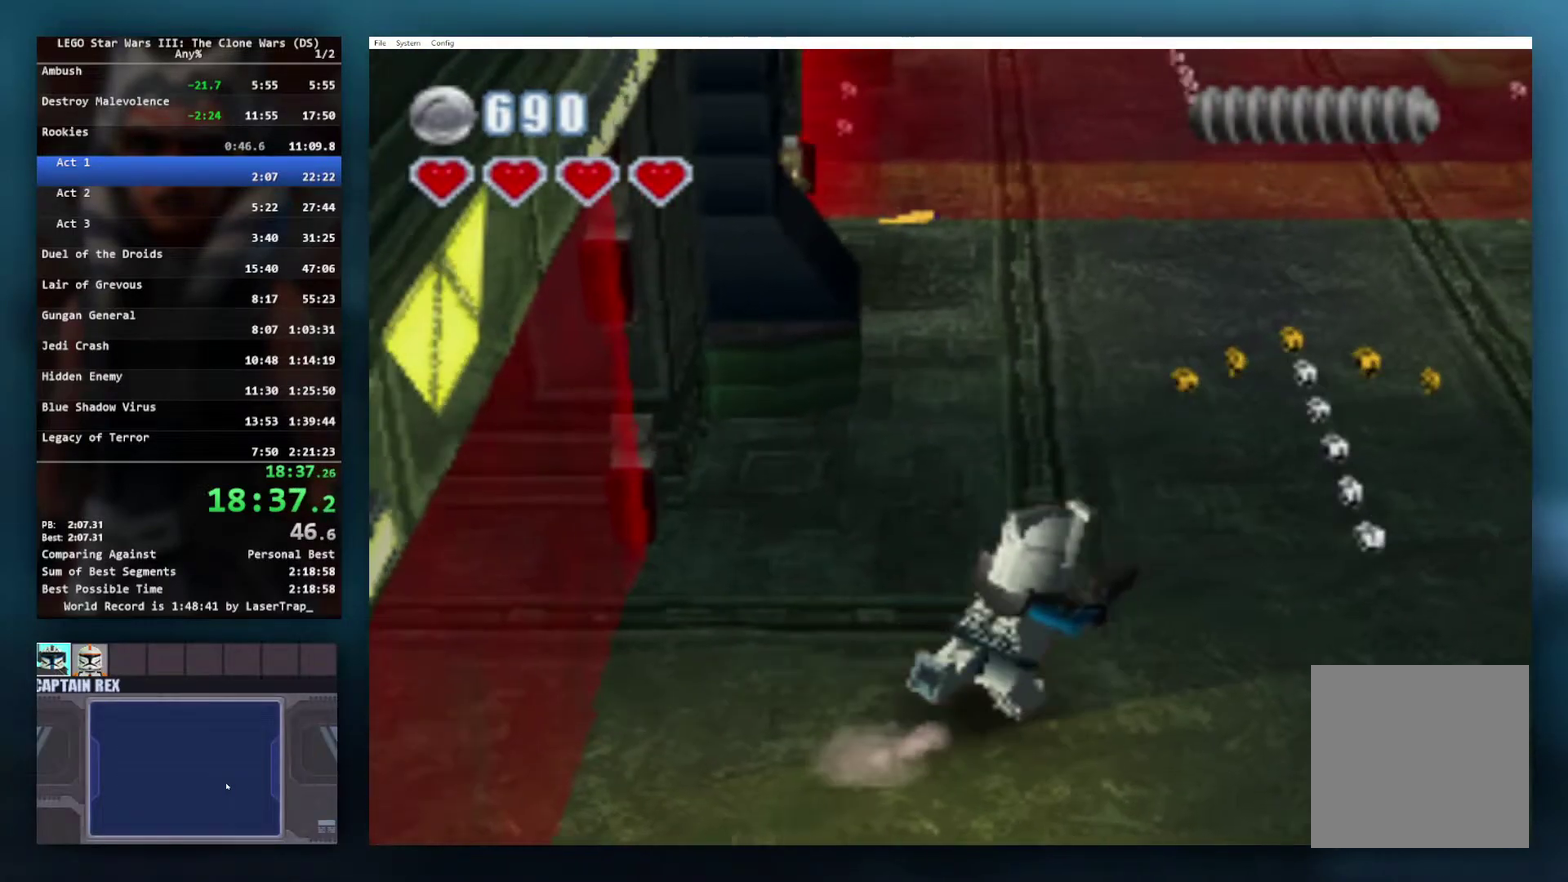
{"buttons": [], "left_stick": "up-right", "right_stick": "center", "events": [[267, "L1", "down"], [417, "L1", "up"]]}
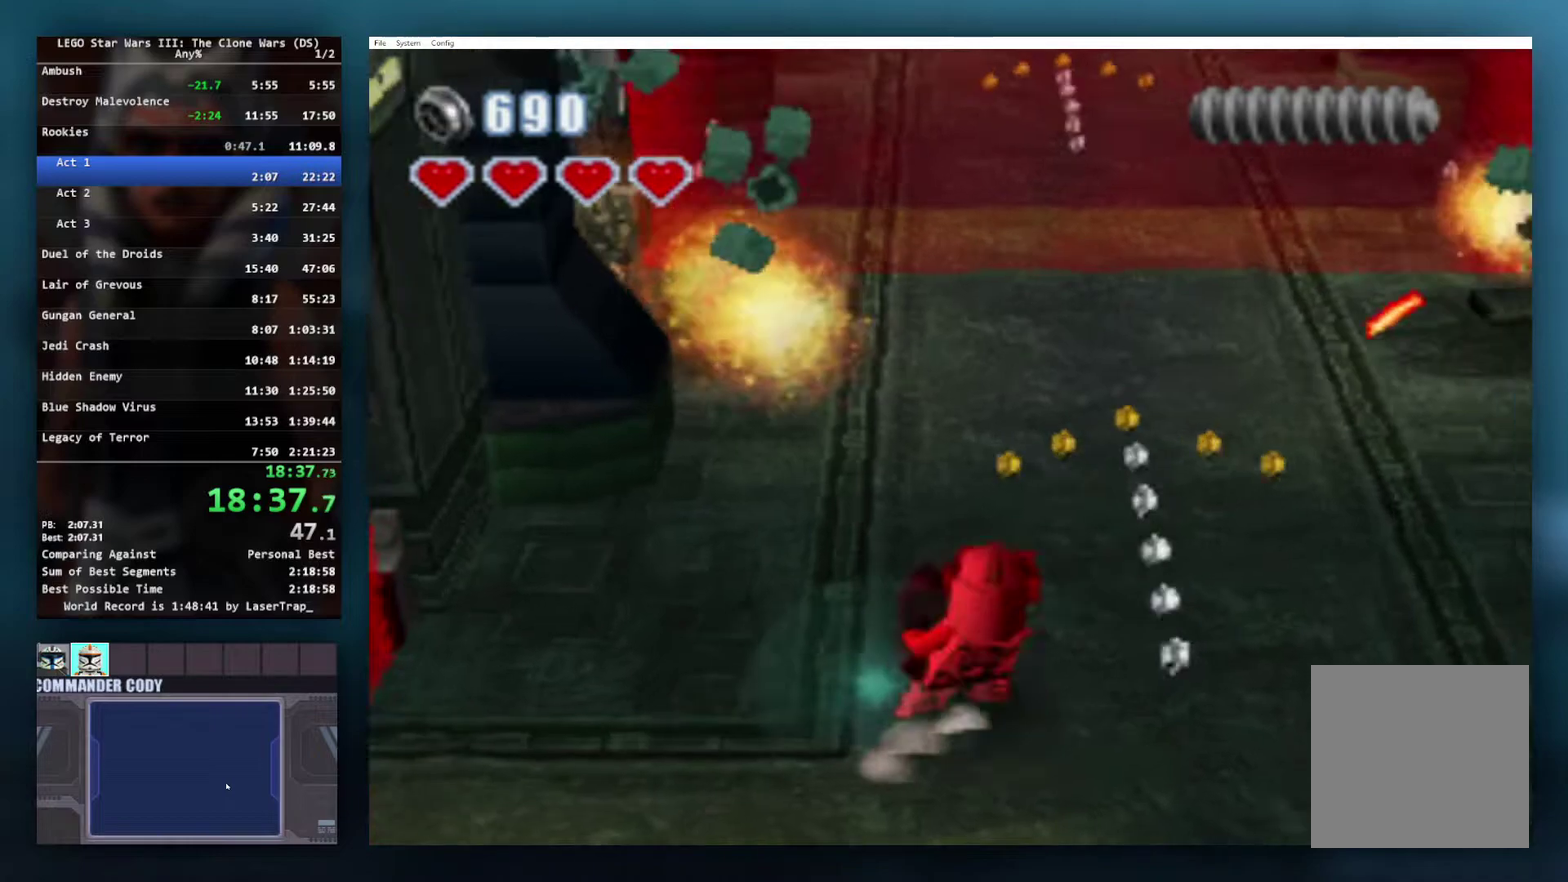
{"buttons": ["X"], "left_stick": "up-right", "right_stick": "center", "events": [[183, "left_stick", "up"], [267, "left_stick", "up-right"], [317, "X", "down"], [400, "X", "up"], [483, "X", "down"]]}
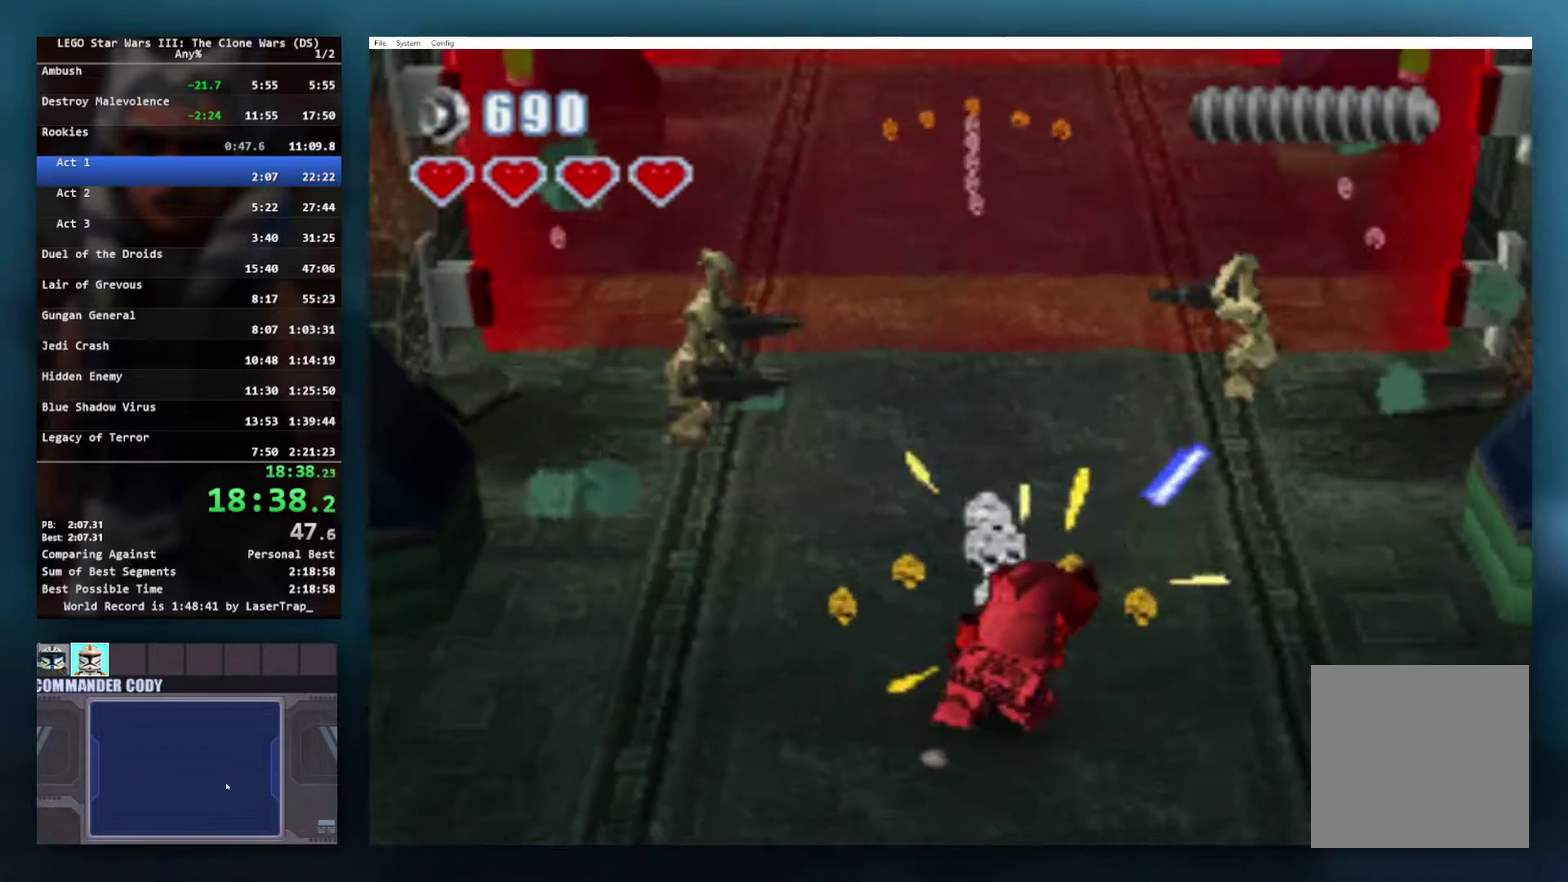
{"buttons": [], "left_stick": "center", "right_stick": "center", "events": [[50, "X", "up"], [117, "X", "down"], [167, "X", "up"], [217, "left_stick", "up"], [233, "X", "down"], [300, "left_stick", "center"], [433, "X", "up"]]}